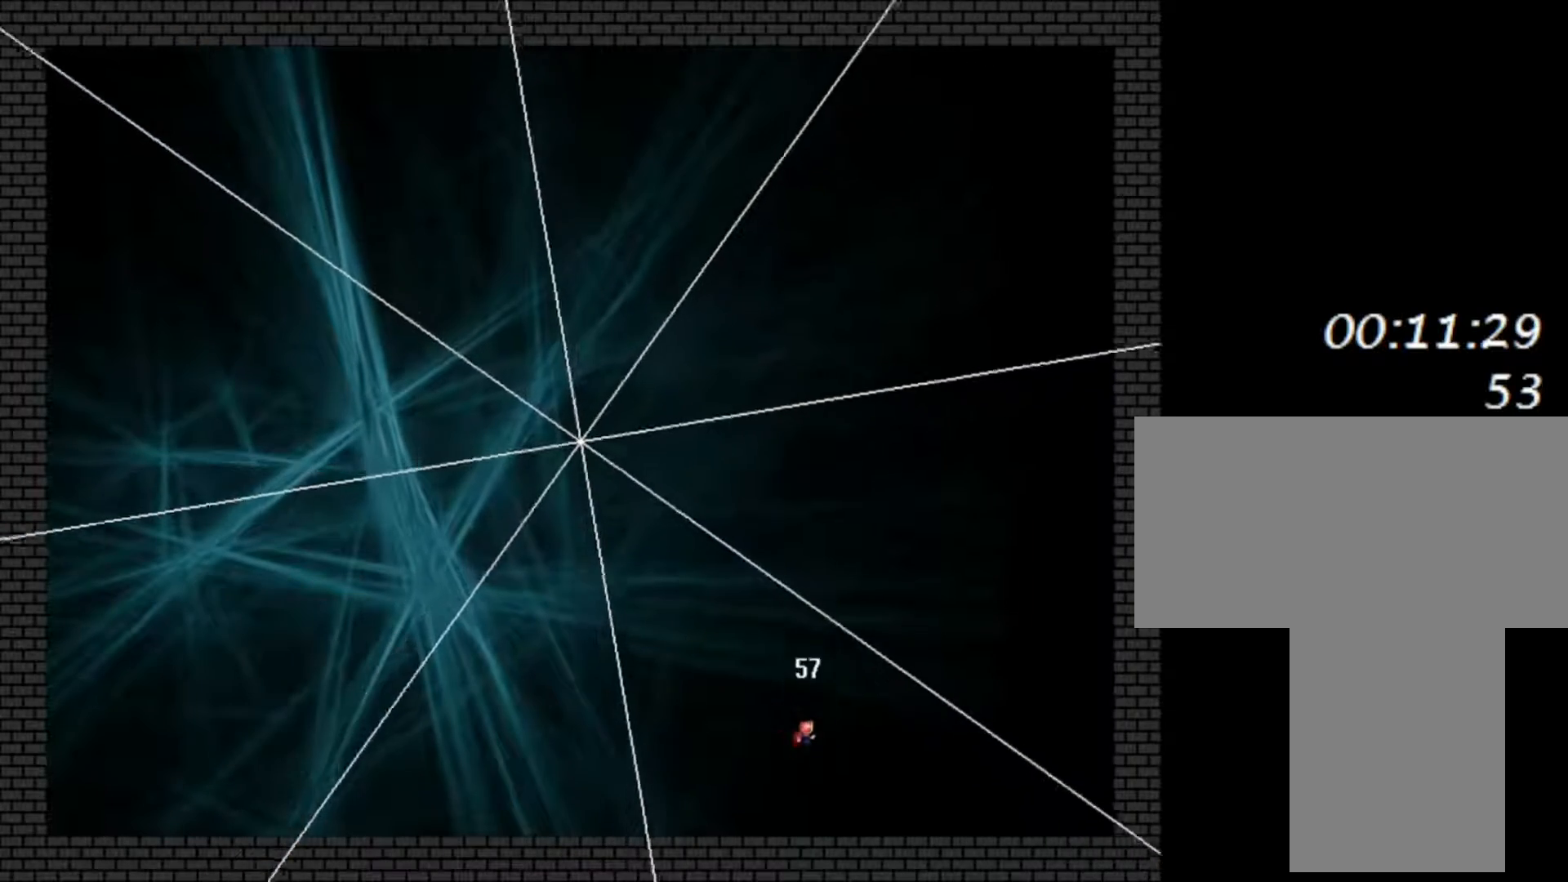
Gameplay with keyboard; each line is a JSON object with the keys held at the frame after it. "events" lists presses ("down") and releases ("up") of "down", "f2", "left", "r", "right", "shift", "up" and "z" between this image and that frame as [ms after this image, input, new state], when the widget could be followed in between. No other keys are recorded. Mouse input is not recorded.
{"keys": [], "events": [[17, "shift", "up"], [167, "right", "down"], [283, "shift", "down"], [333, "right", "up"], [383, "shift", "up"]]}
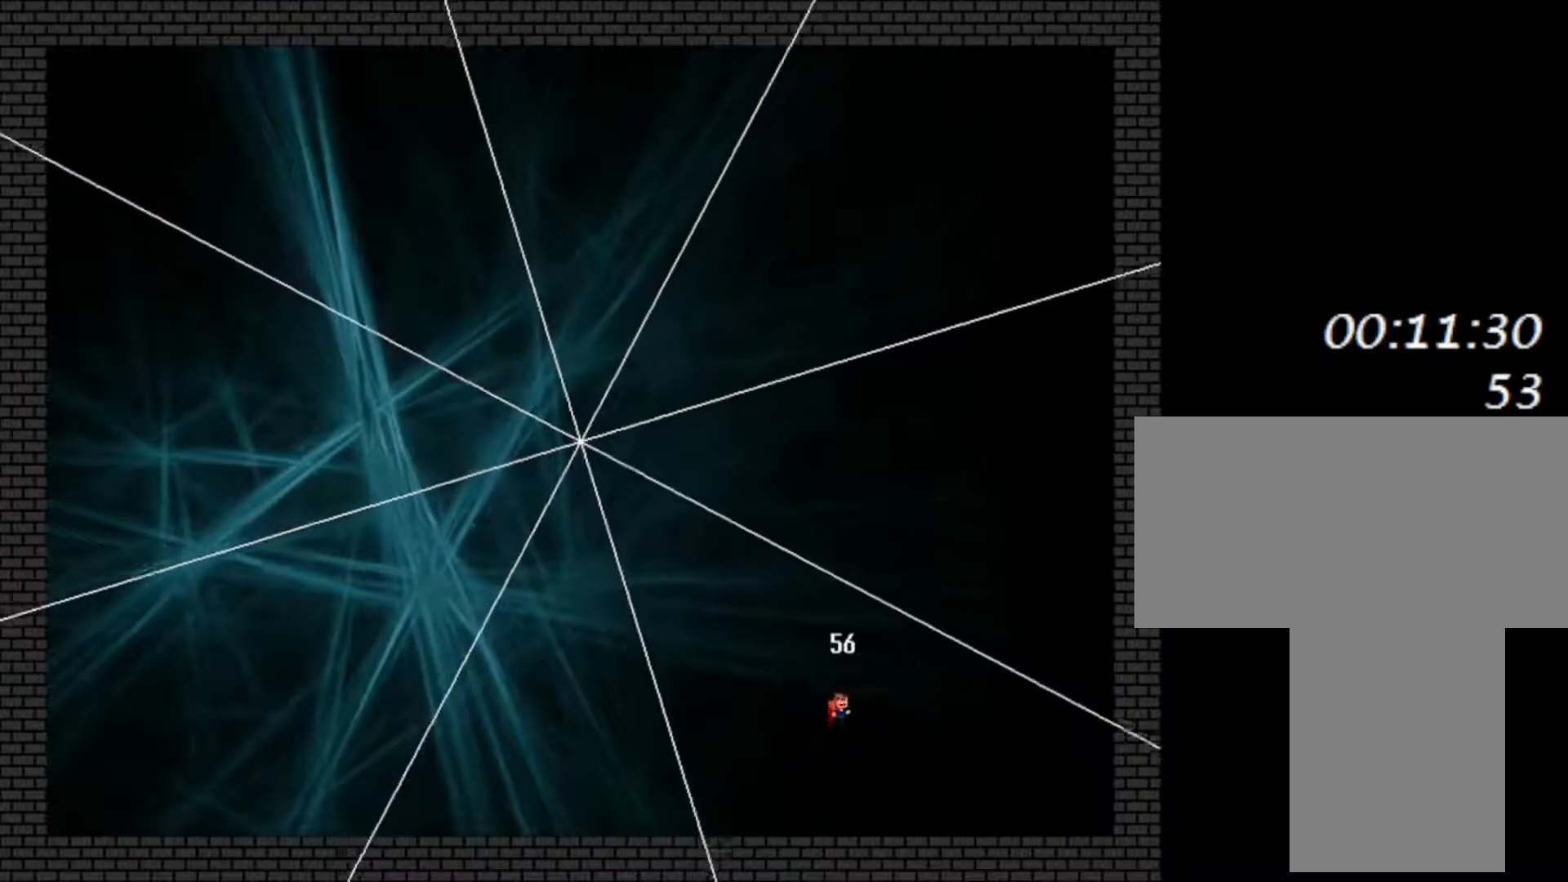
{"keys": ["right", "shift"], "events": [[50, "right", "down"], [150, "shift", "down"], [200, "right", "up"], [233, "shift", "up"], [367, "right", "down"], [433, "shift", "down"]]}
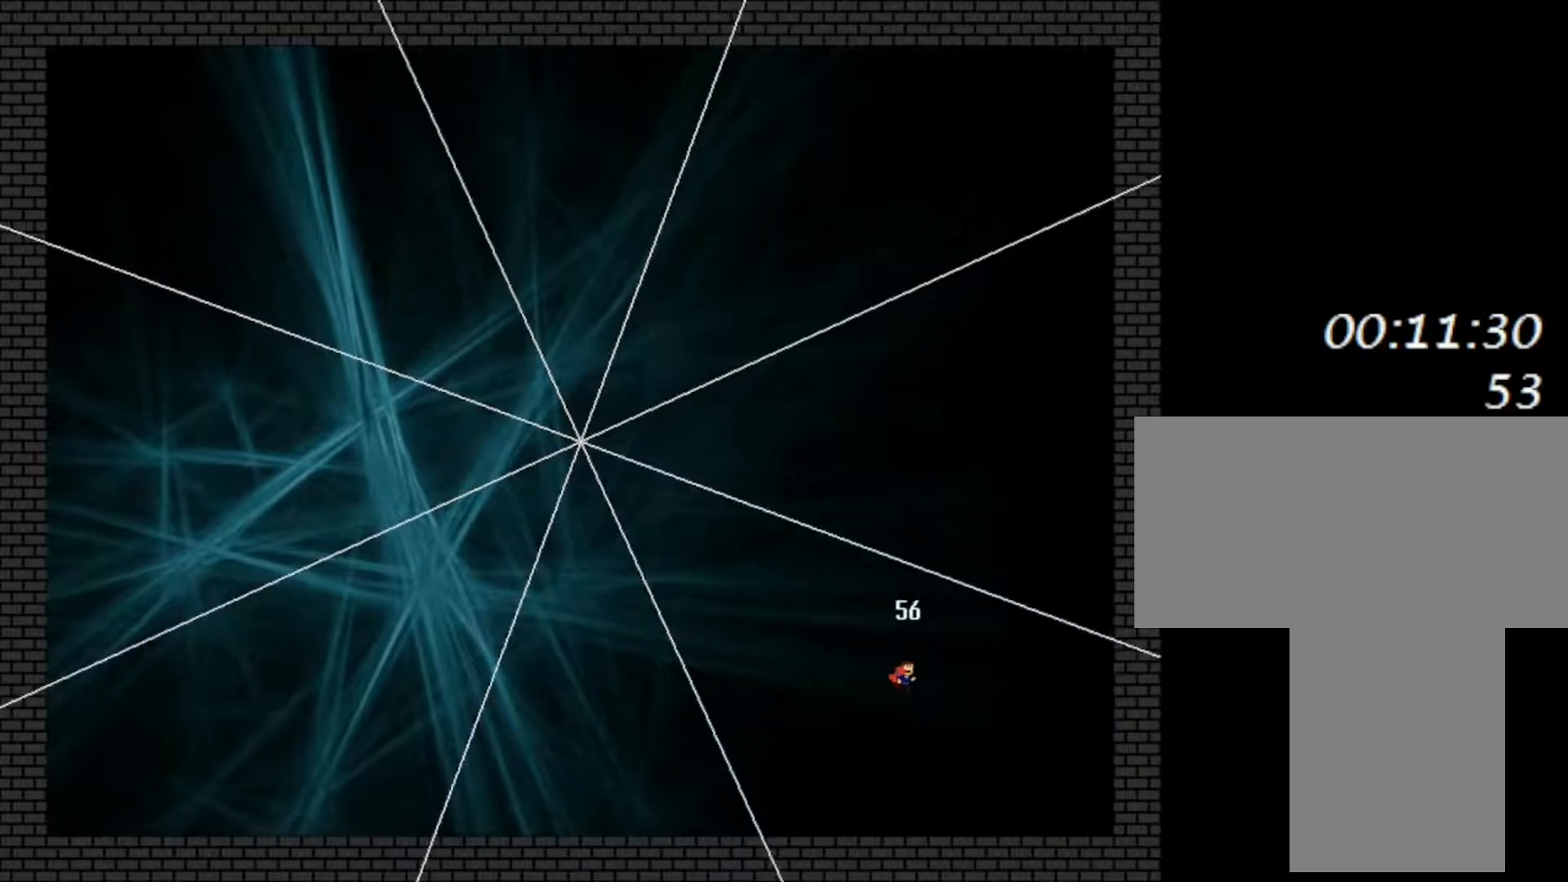
{"keys": [], "events": [[33, "shift", "up"], [317, "shift", "down"], [383, "shift", "up"], [483, "right", "up"]]}
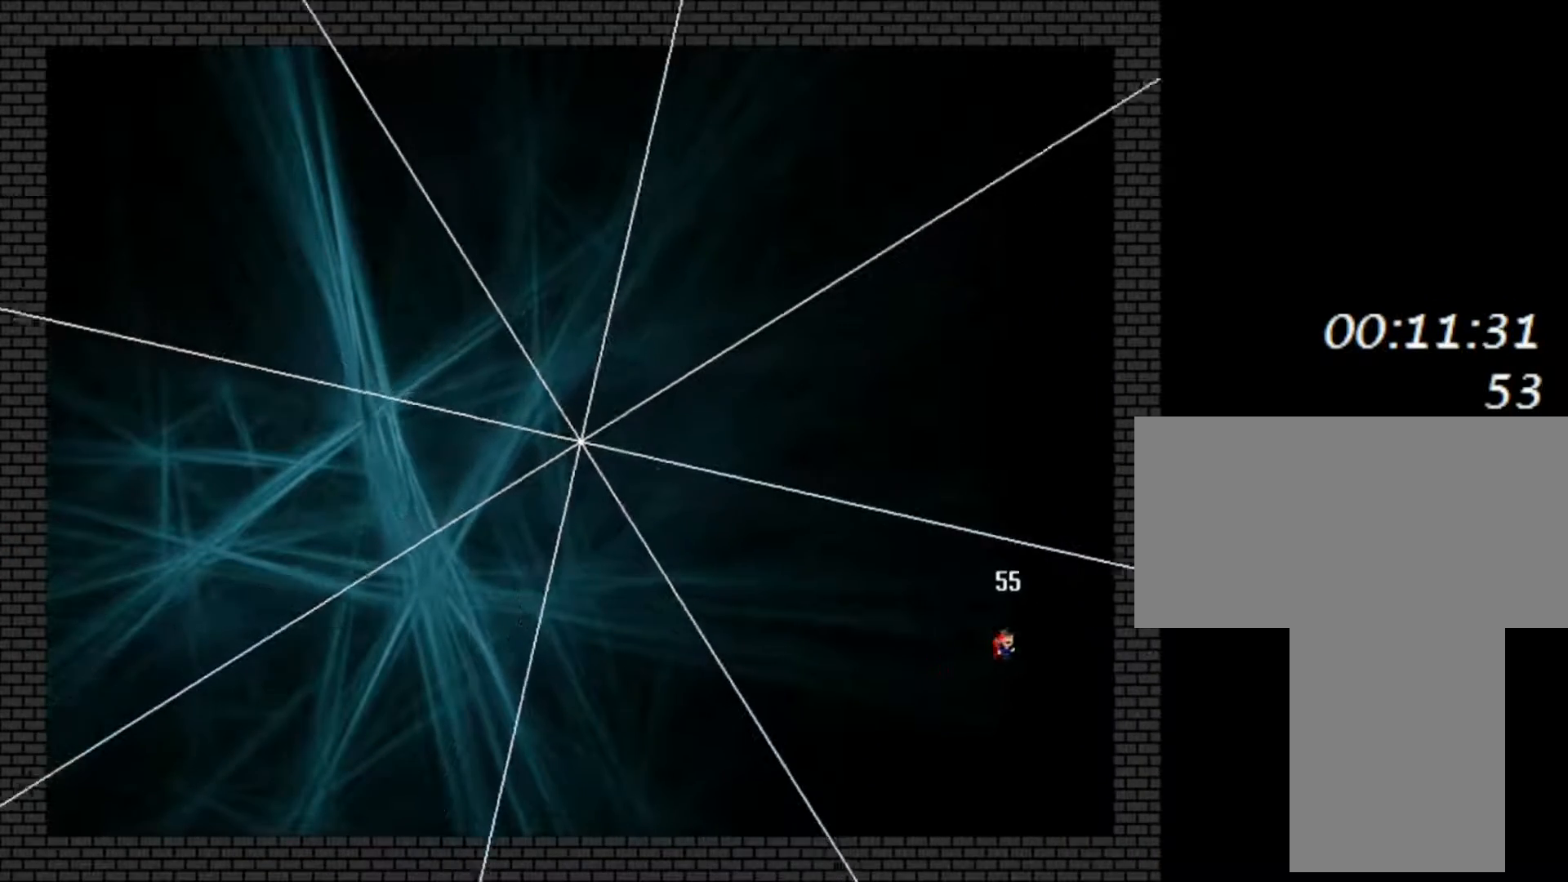
{"keys": ["shift"], "events": [[150, "shift", "down"], [250, "shift", "up"], [333, "left", "down"], [400, "left", "up"], [500, "shift", "down"]]}
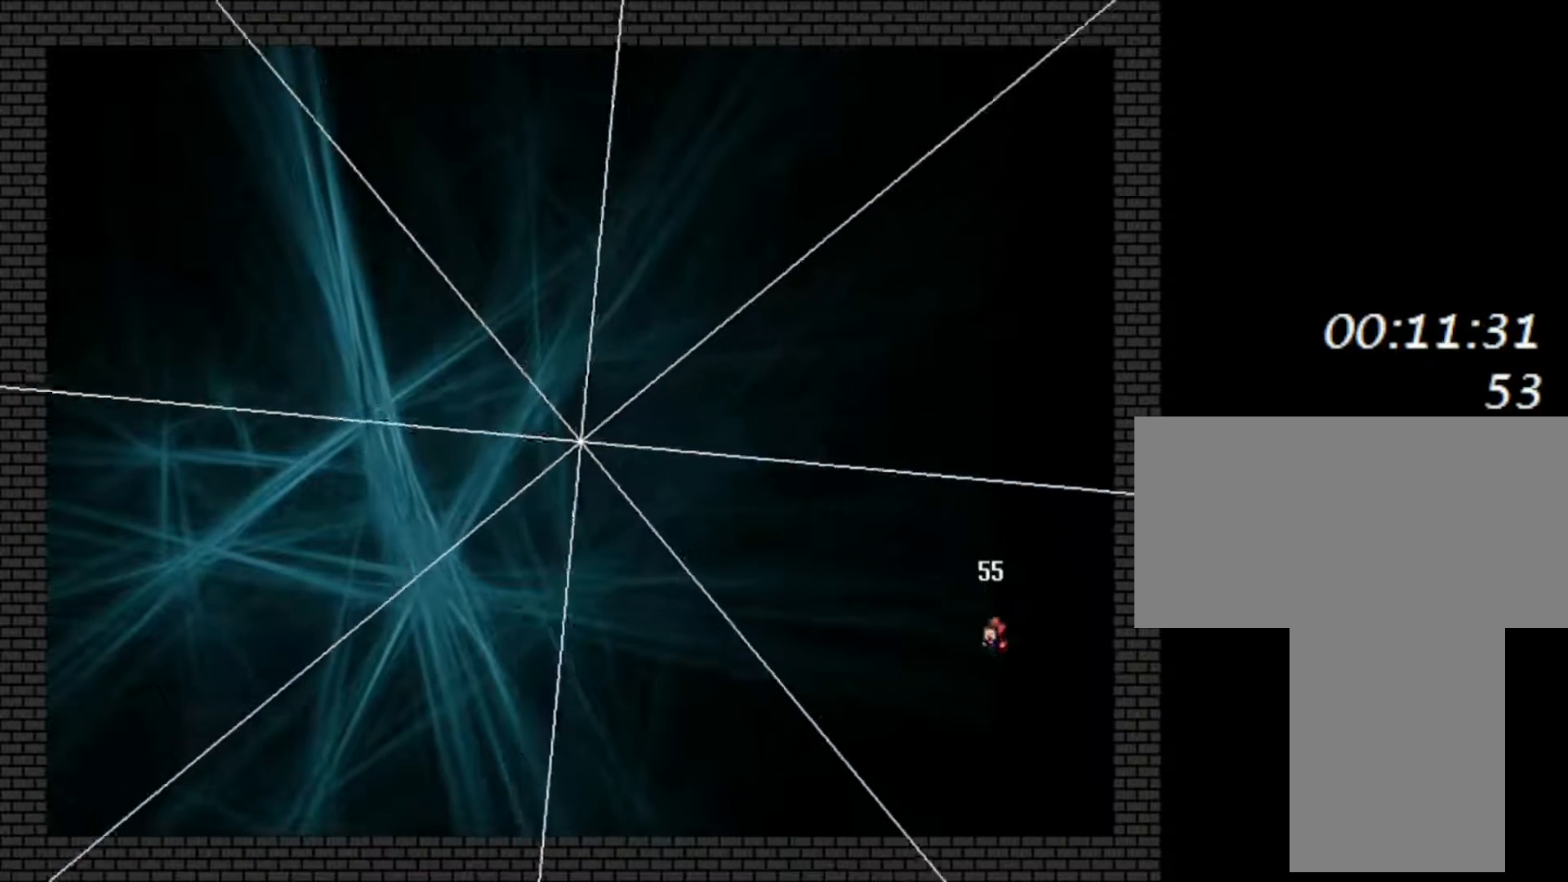
{"keys": [], "events": [[100, "shift", "up"], [217, "shift", "down"], [350, "shift", "up"]]}
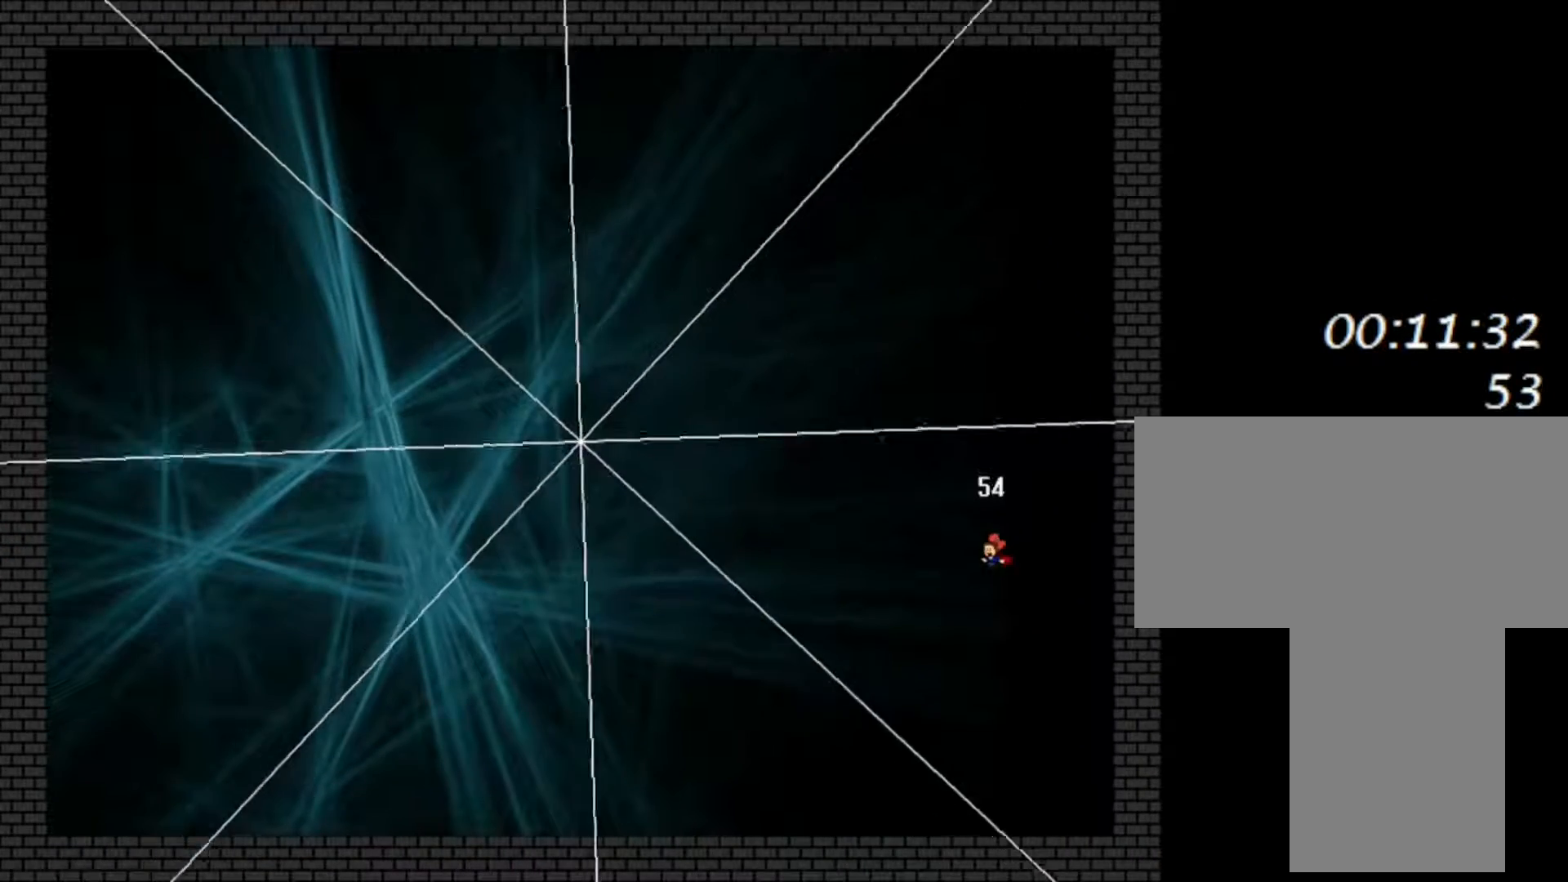
{"keys": ["shift"], "events": [[133, "shift", "down"], [250, "shift", "up"], [400, "shift", "down"]]}
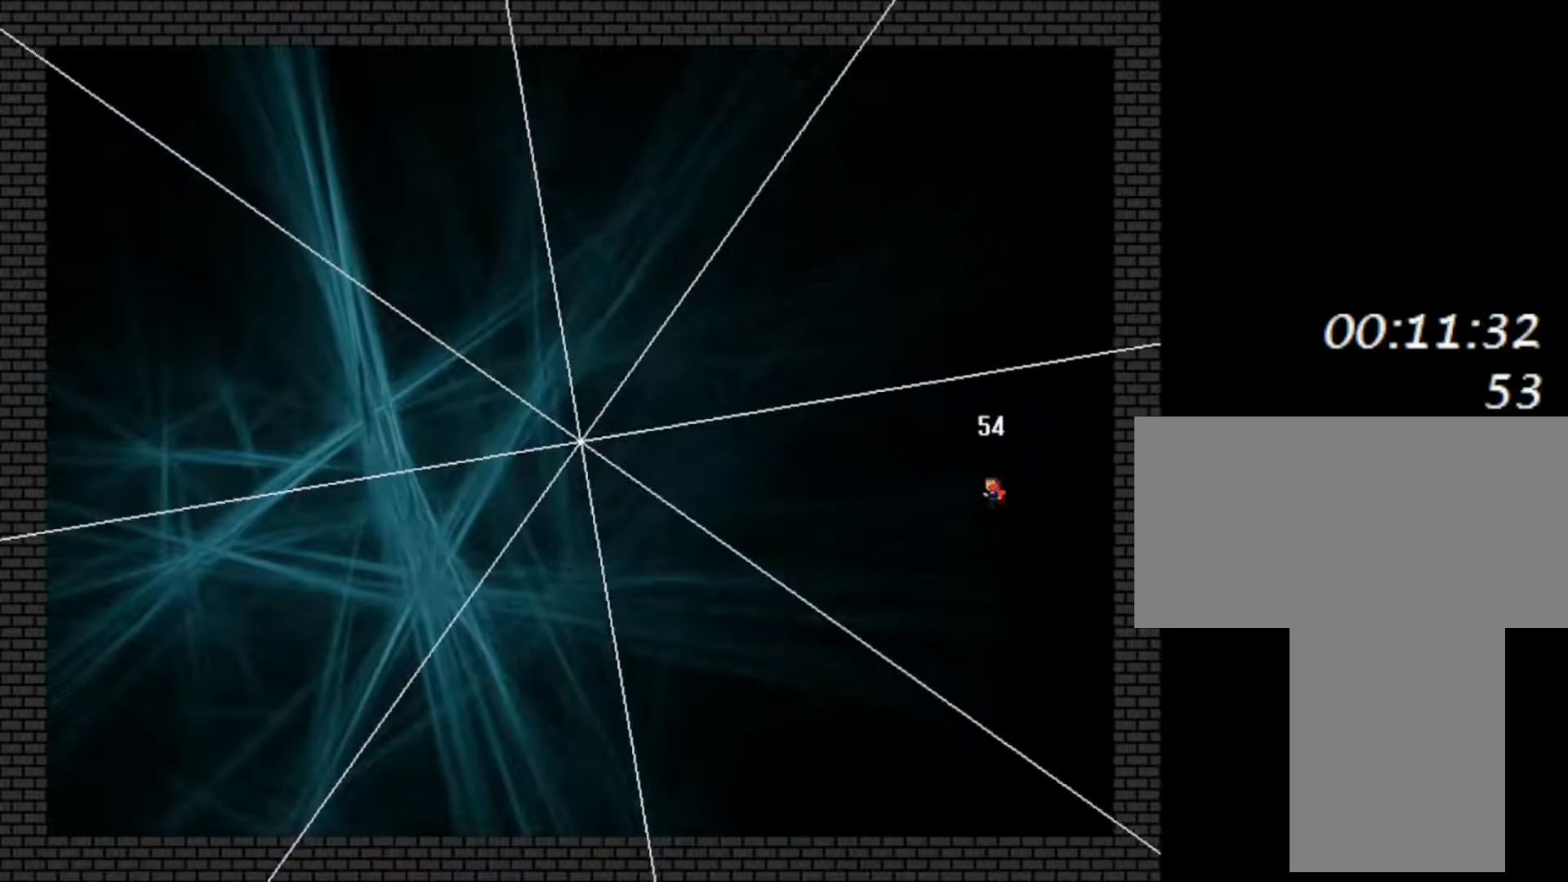
{"keys": [], "events": [[83, "shift", "up"], [317, "shift", "down"], [467, "shift", "up"]]}
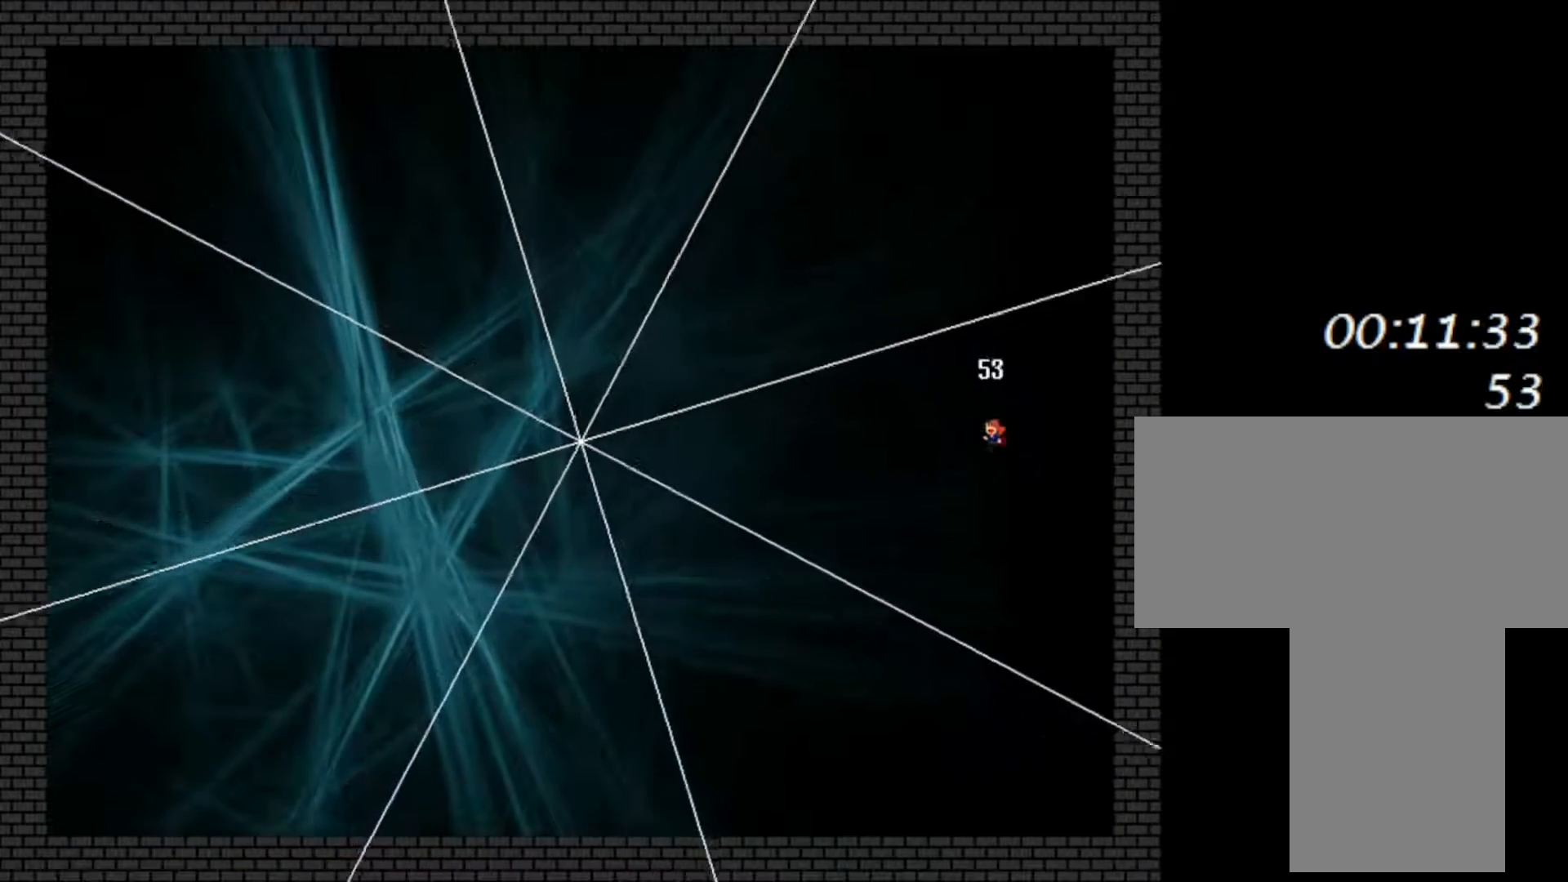
{"keys": ["shift"], "events": [[150, "shift", "down"], [283, "shift", "up"], [483, "shift", "down"]]}
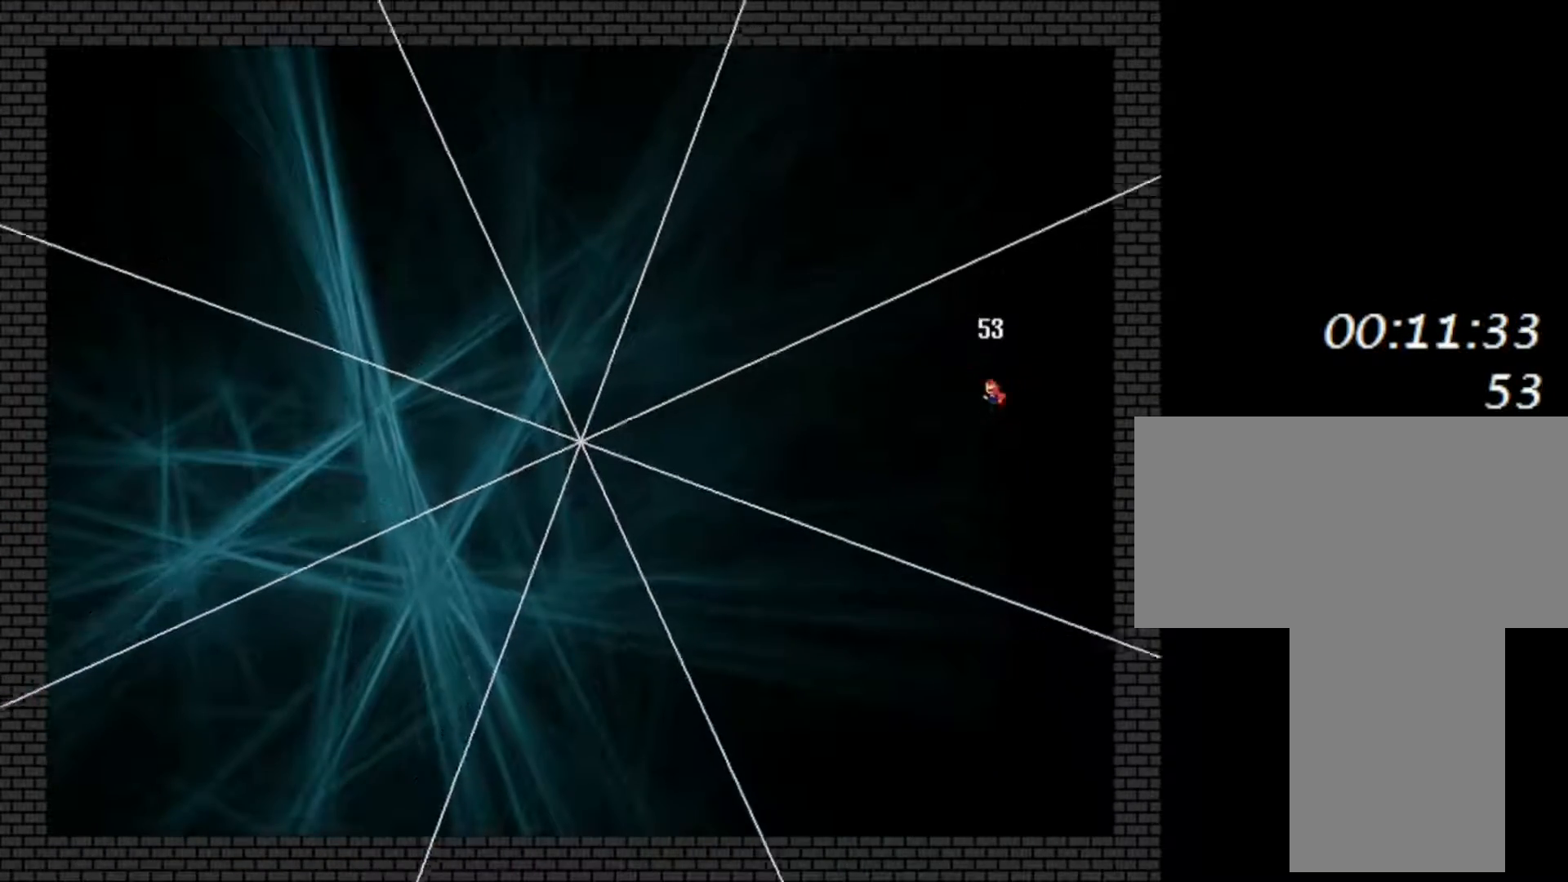
{"keys": [], "events": [[83, "shift", "up"], [283, "shift", "down"], [400, "shift", "up"]]}
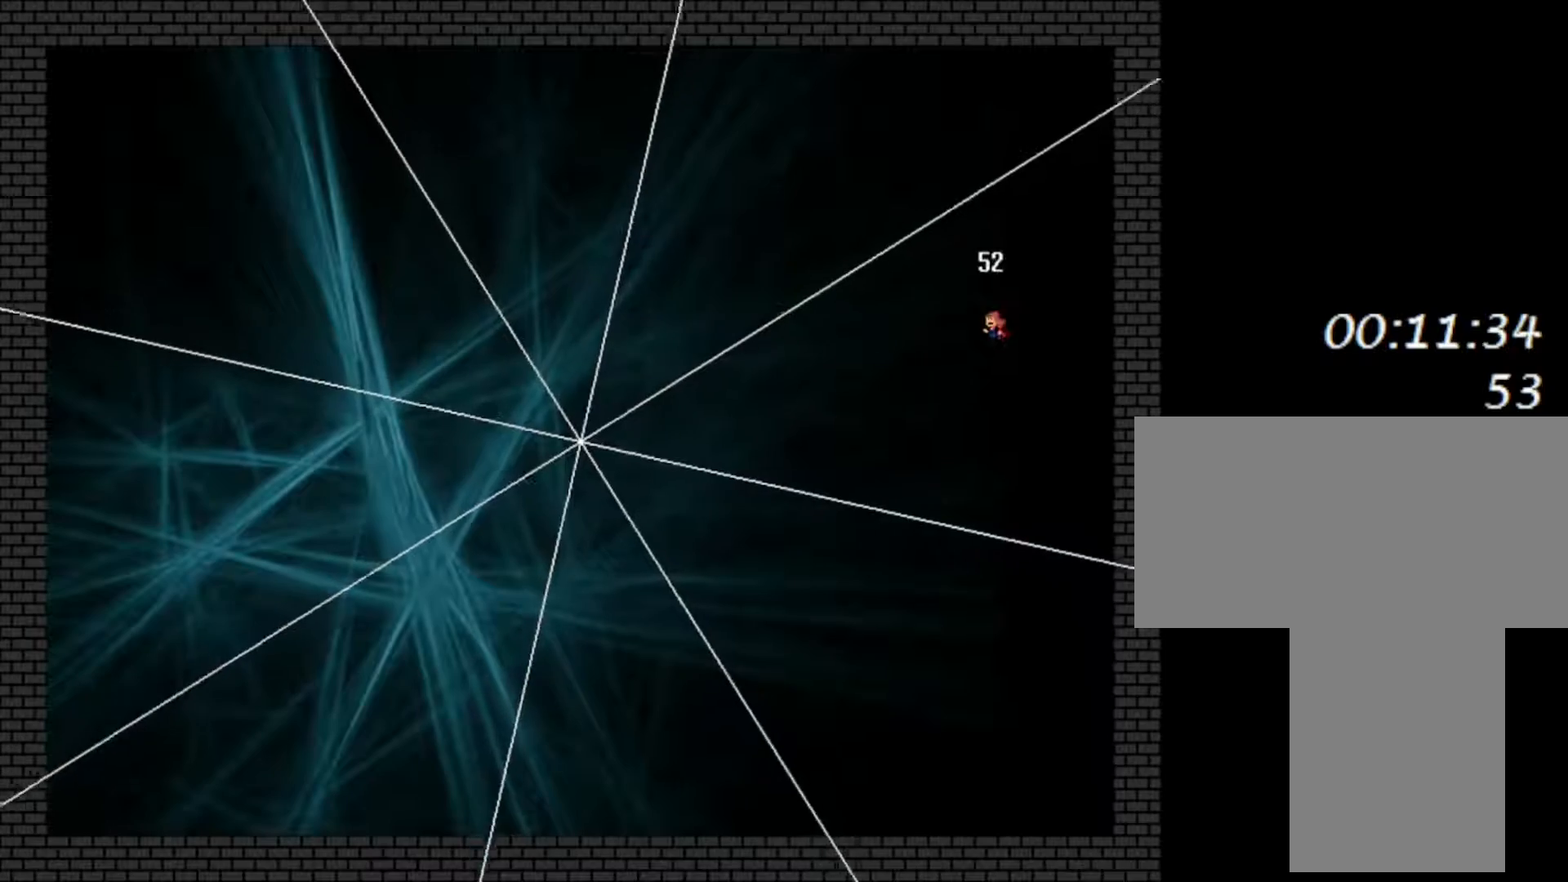
{"keys": [], "events": [[83, "shift", "down"], [183, "shift", "up"], [400, "left", "down"], [400, "shift", "down"], [483, "shift", "up"], [500, "left", "up"]]}
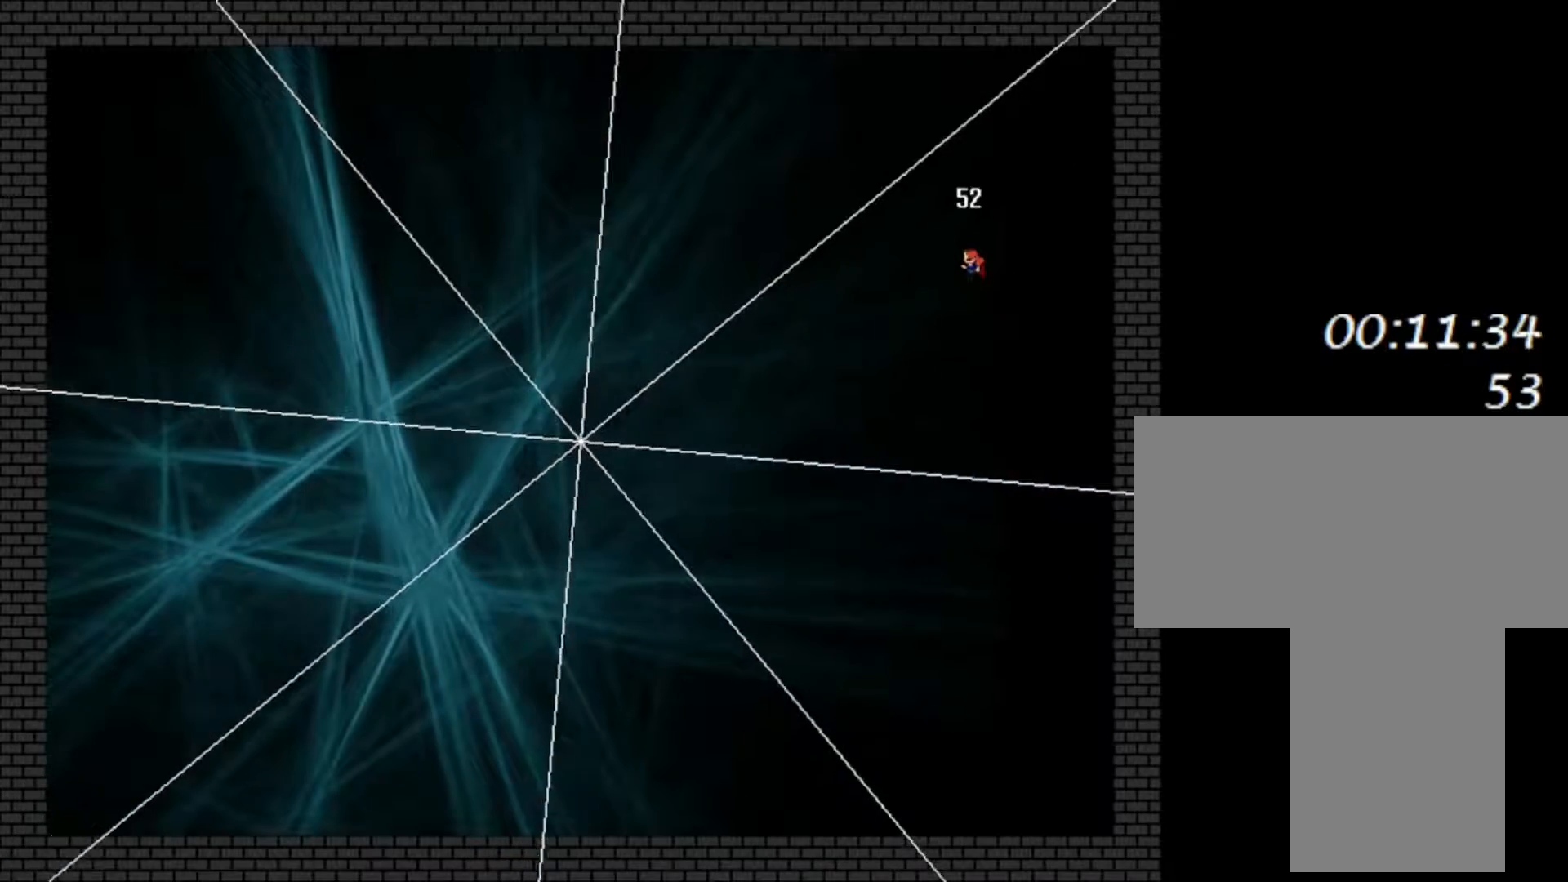
{"keys": [], "events": [[217, "shift", "down"], [233, "left", "down"], [283, "shift", "up"], [333, "left", "up"]]}
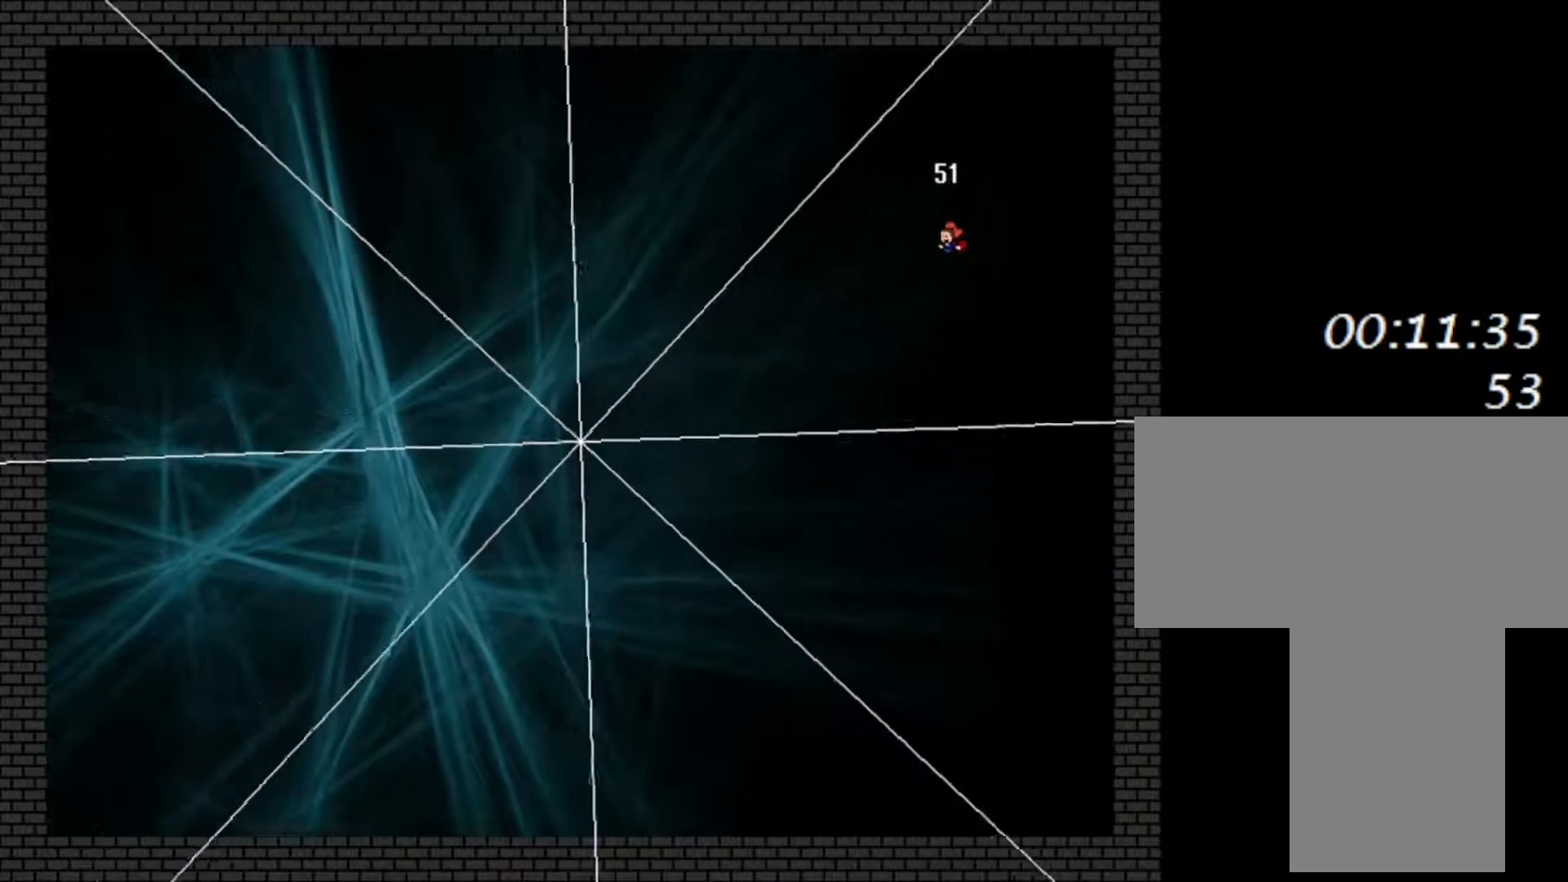
{"keys": [], "events": [[17, "left", "down"], [33, "shift", "down"], [117, "shift", "up"], [133, "left", "up"], [300, "left", "down"], [367, "shift", "down"], [433, "left", "up"], [467, "shift", "up"]]}
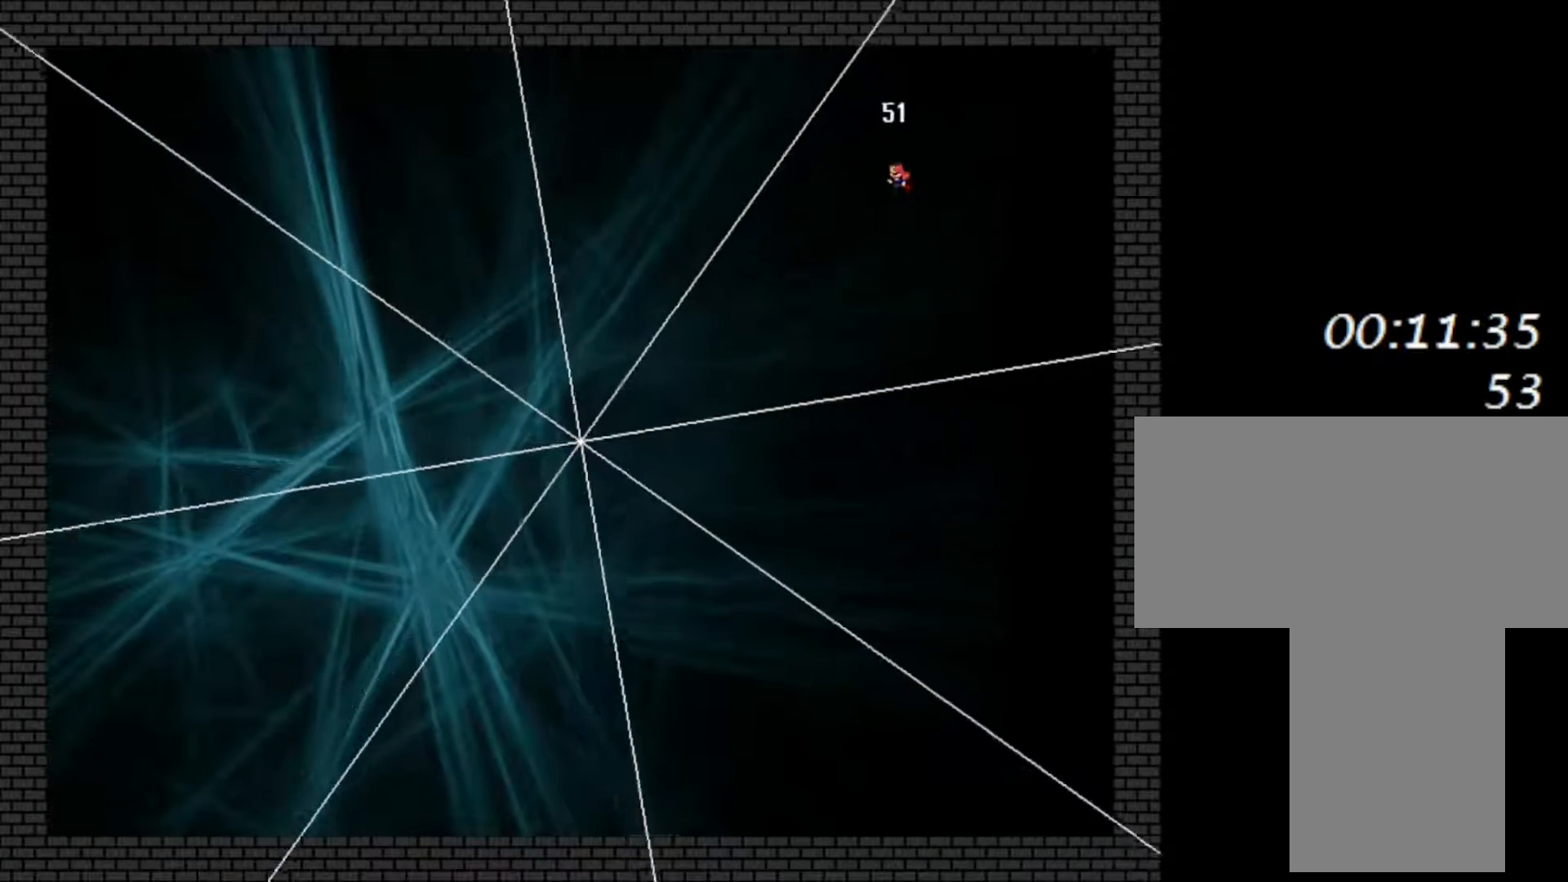
{"keys": ["left"], "events": [[33, "left", "down"], [200, "left", "up"], [267, "shift", "down"], [283, "left", "down"], [367, "shift", "up"], [417, "left", "up"], [500, "left", "down"]]}
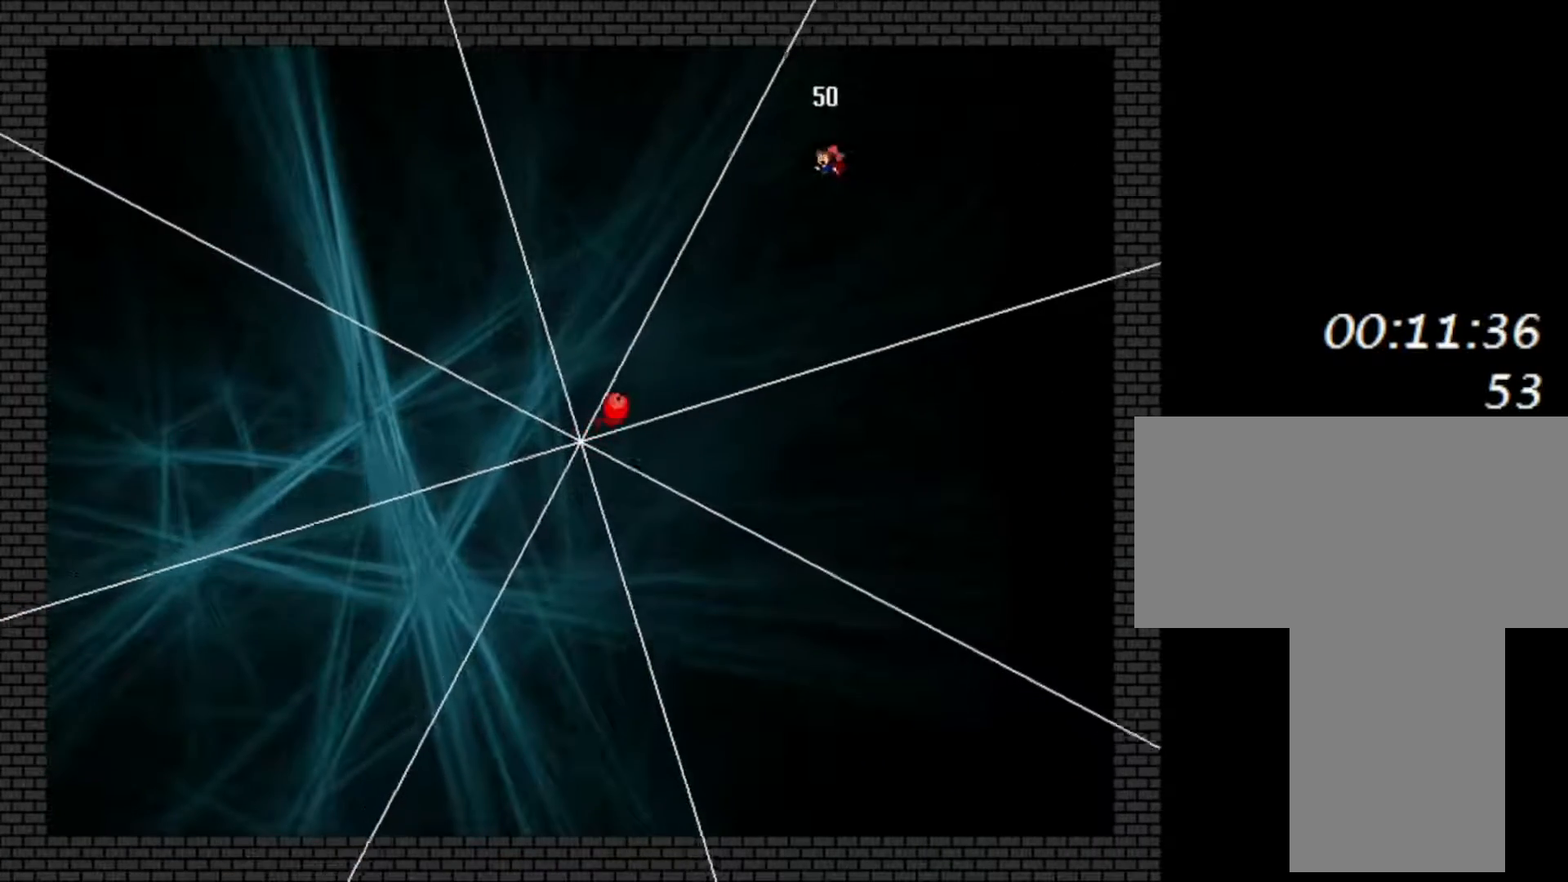
{"keys": [], "events": [[150, "shift", "down"], [167, "left", "up"], [250, "shift", "up"], [267, "left", "down"], [367, "left", "up"]]}
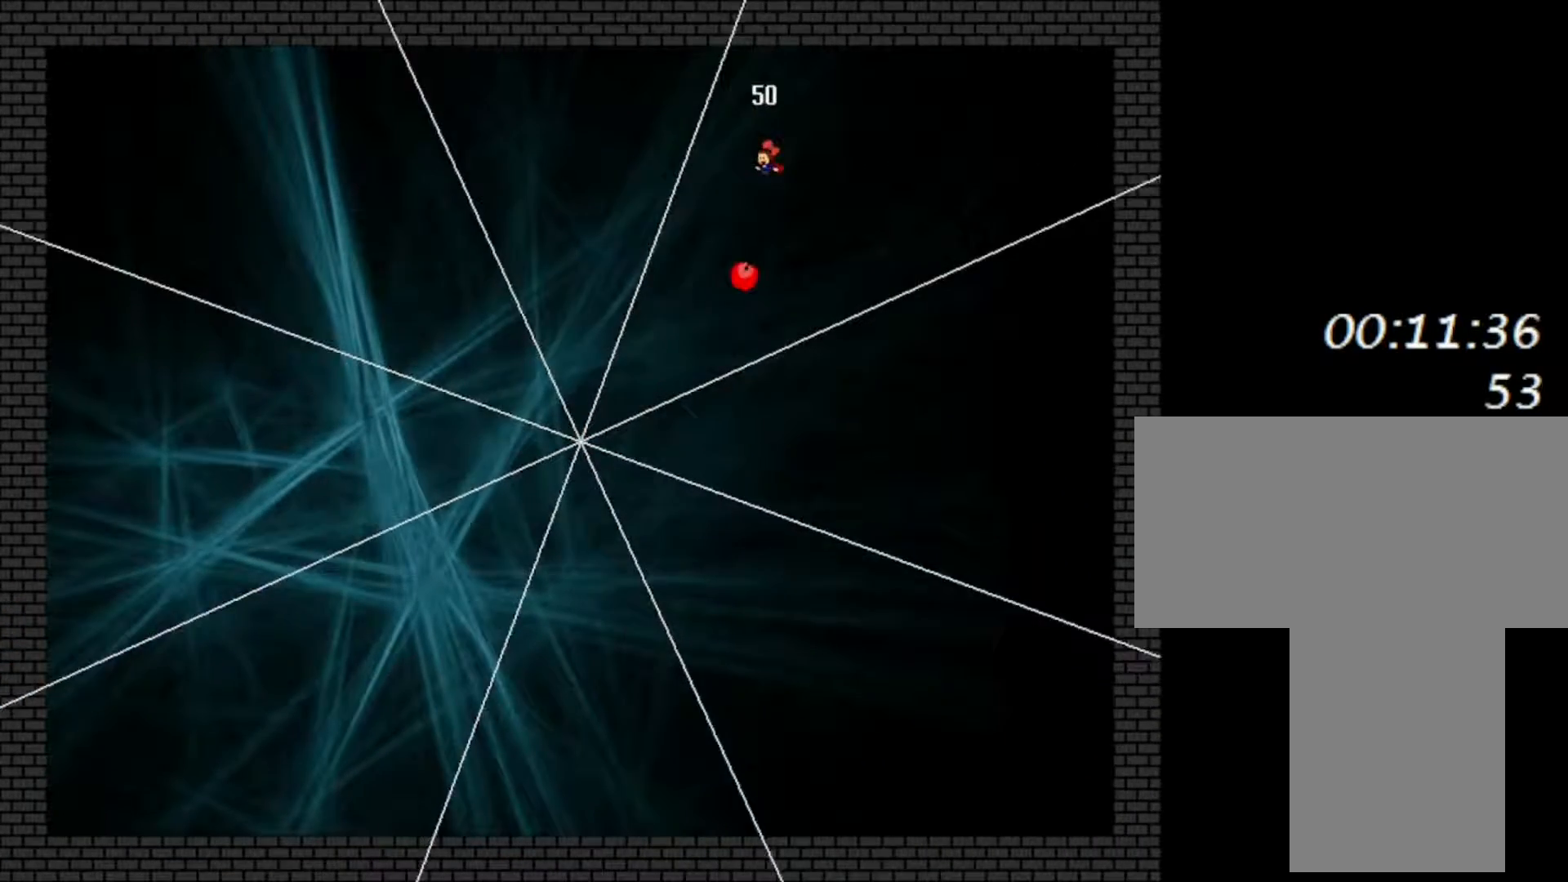
{"keys": ["left", "shift"], "events": [[33, "left", "down"], [50, "shift", "down"], [183, "shift", "up"], [200, "left", "up"], [417, "left", "down"], [483, "shift", "down"]]}
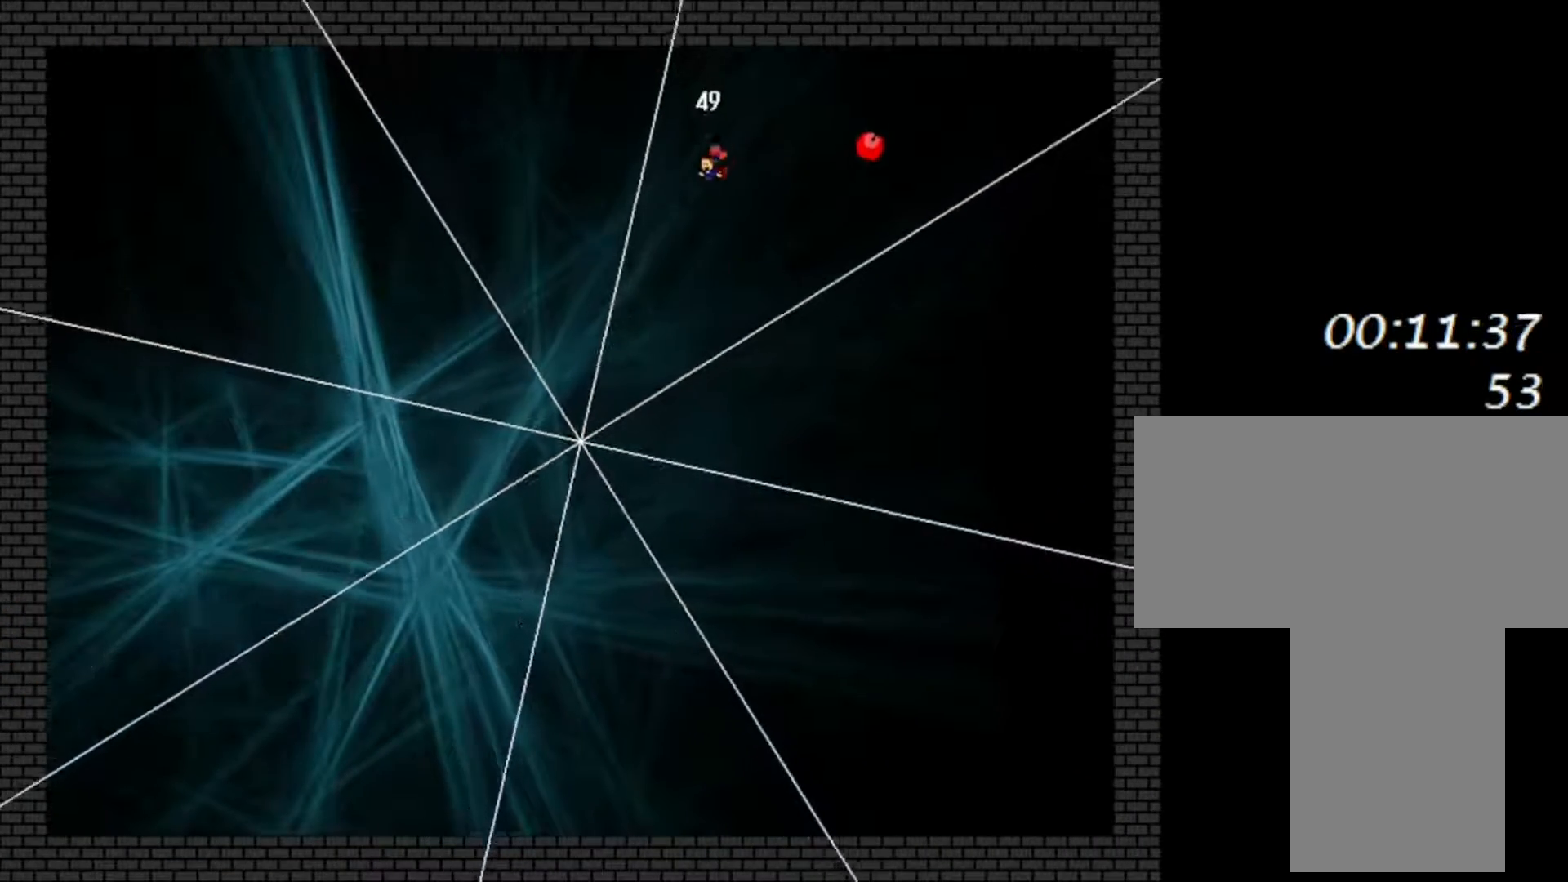
{"keys": [], "events": [[33, "left", "up"], [83, "shift", "up"], [167, "left", "down"], [267, "left", "up"], [367, "shift", "down"], [383, "left", "down"], [450, "shift", "up"], [467, "left", "up"]]}
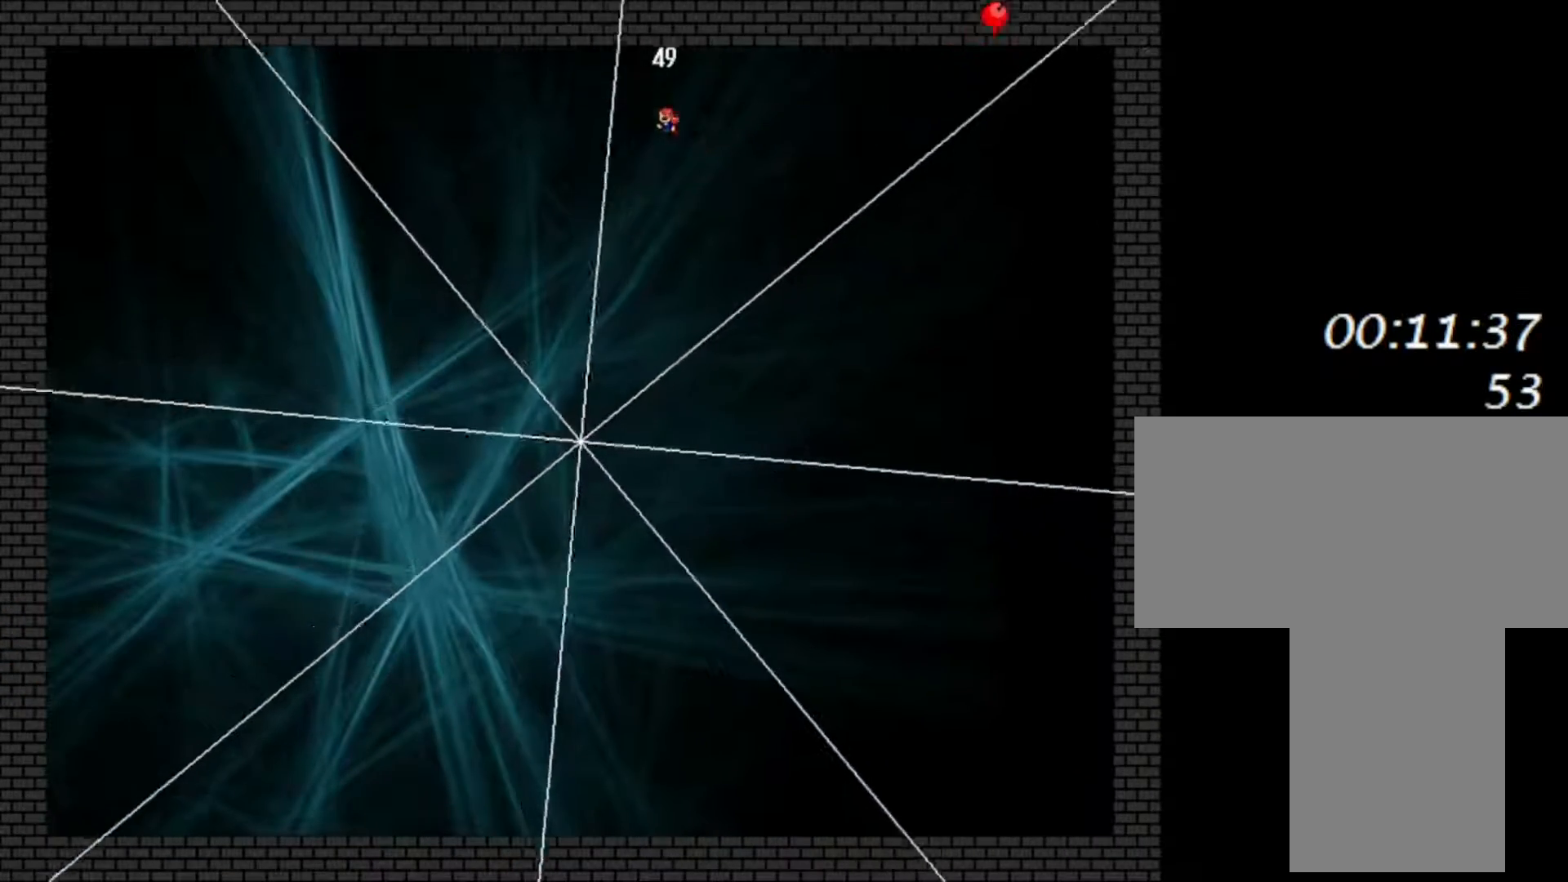
{"keys": ["left"], "events": [[100, "left", "down"], [167, "left", "up"], [217, "shift", "down"], [300, "left", "down"], [300, "shift", "up"], [367, "left", "up"], [467, "left", "down"]]}
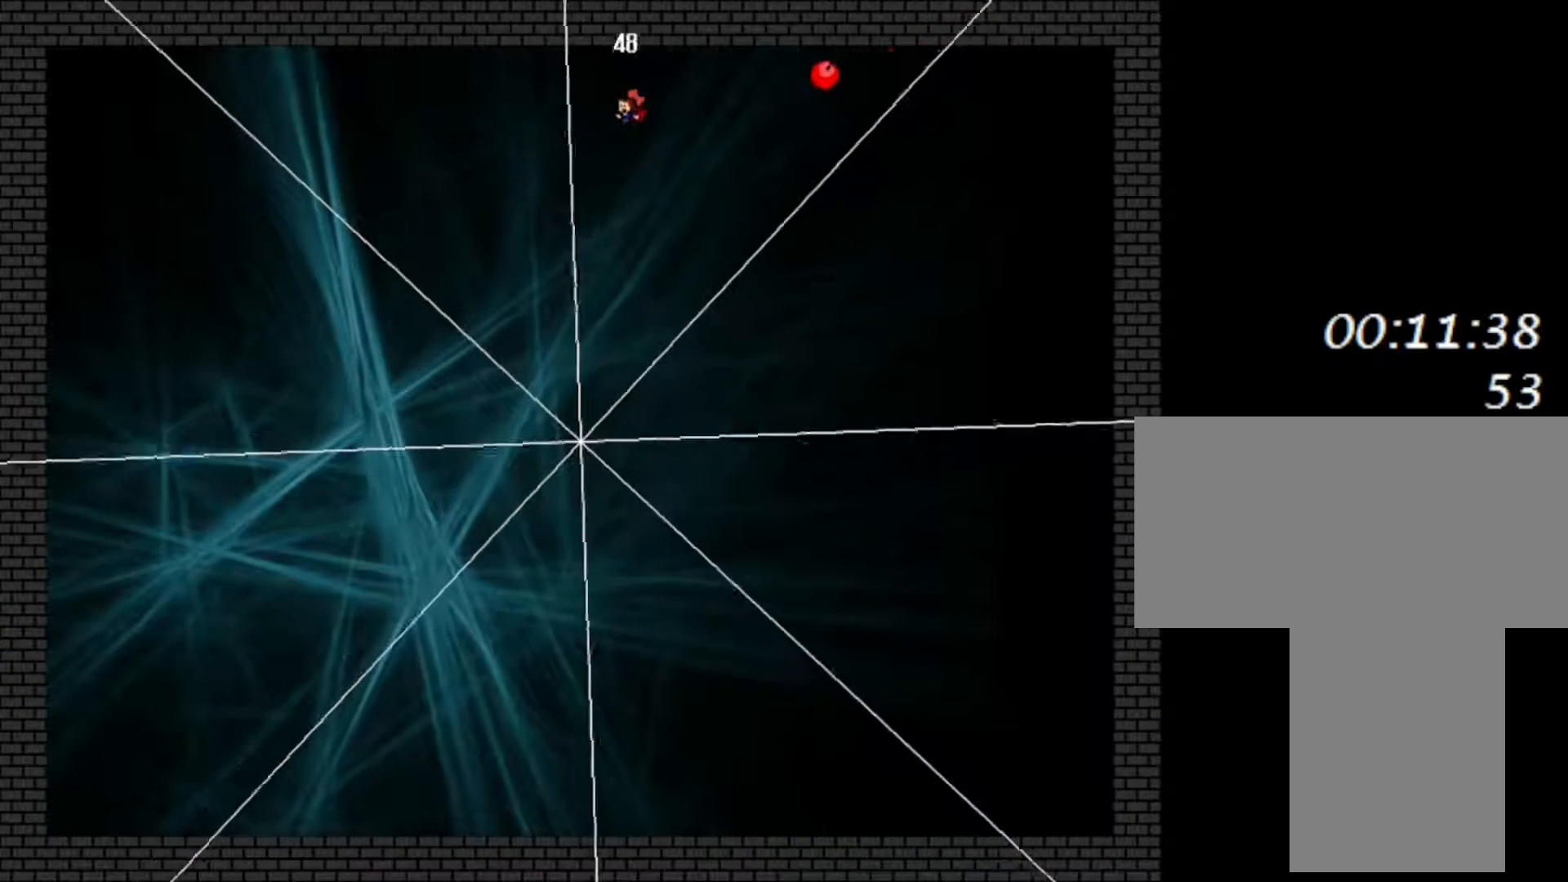
{"keys": ["shift"], "events": [[67, "left", "up"], [117, "shift", "down"], [167, "left", "down"], [200, "shift", "up"], [267, "left", "up"], [350, "left", "down"], [500, "left", "up"], [500, "shift", "down"]]}
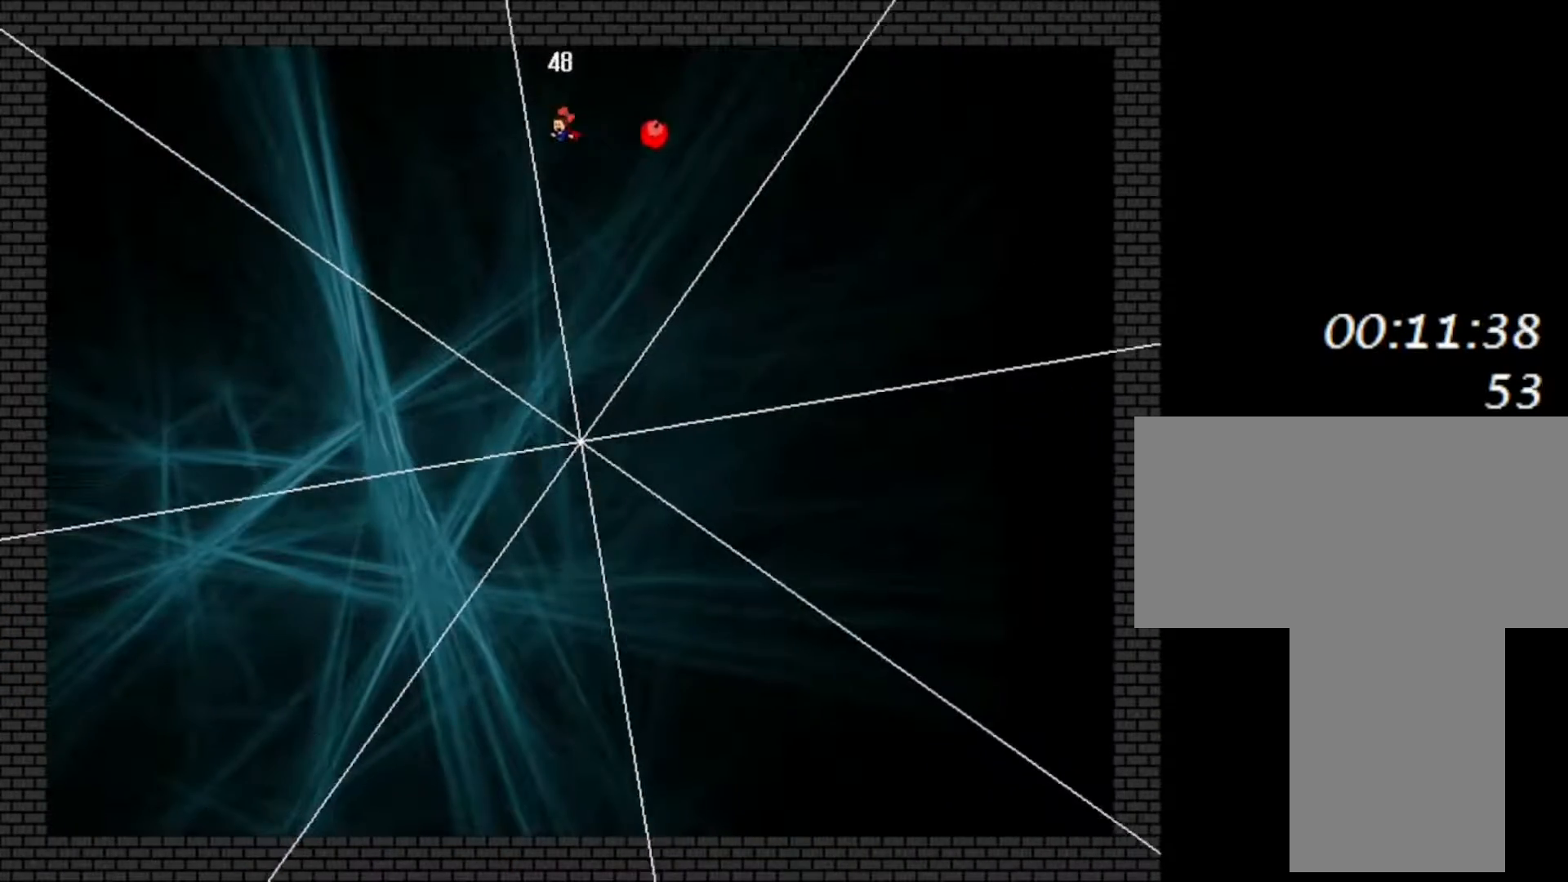
{"keys": ["shift"], "events": [[133, "shift", "up"], [200, "right", "down"], [250, "right", "up"], [450, "shift", "down"]]}
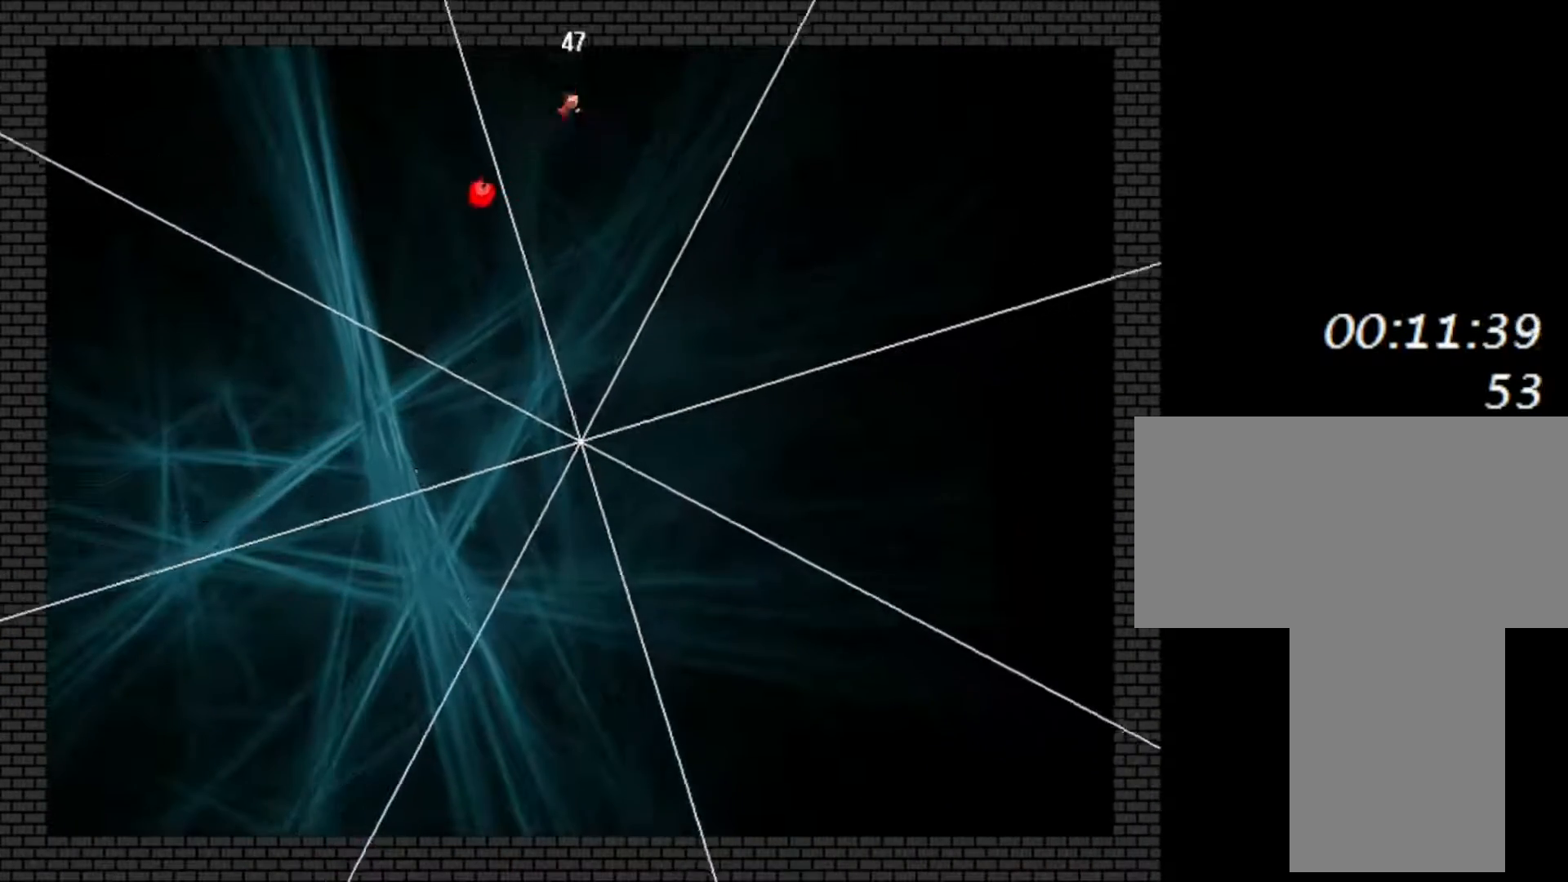
{"keys": ["shift"], "events": [[17, "left", "down"], [67, "shift", "up"], [117, "left", "up"], [267, "left", "down"], [367, "left", "up"], [450, "shift", "down"]]}
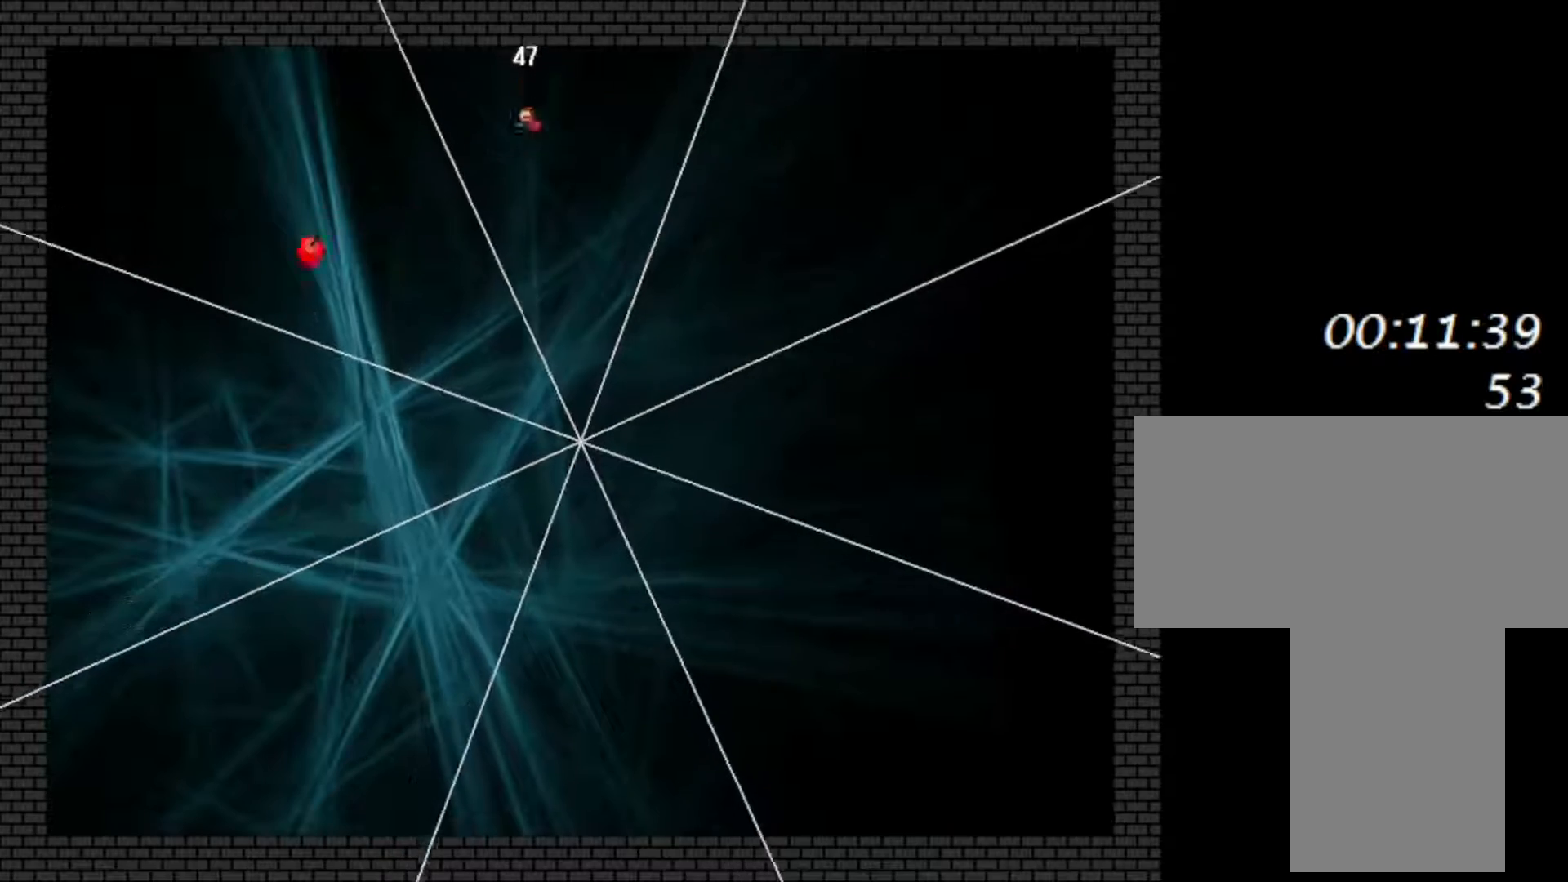
{"keys": [], "events": [[33, "shift", "up"], [50, "left", "down"], [150, "left", "up"], [383, "left", "down"], [400, "shift", "down"], [483, "shift", "up"], [500, "left", "up"]]}
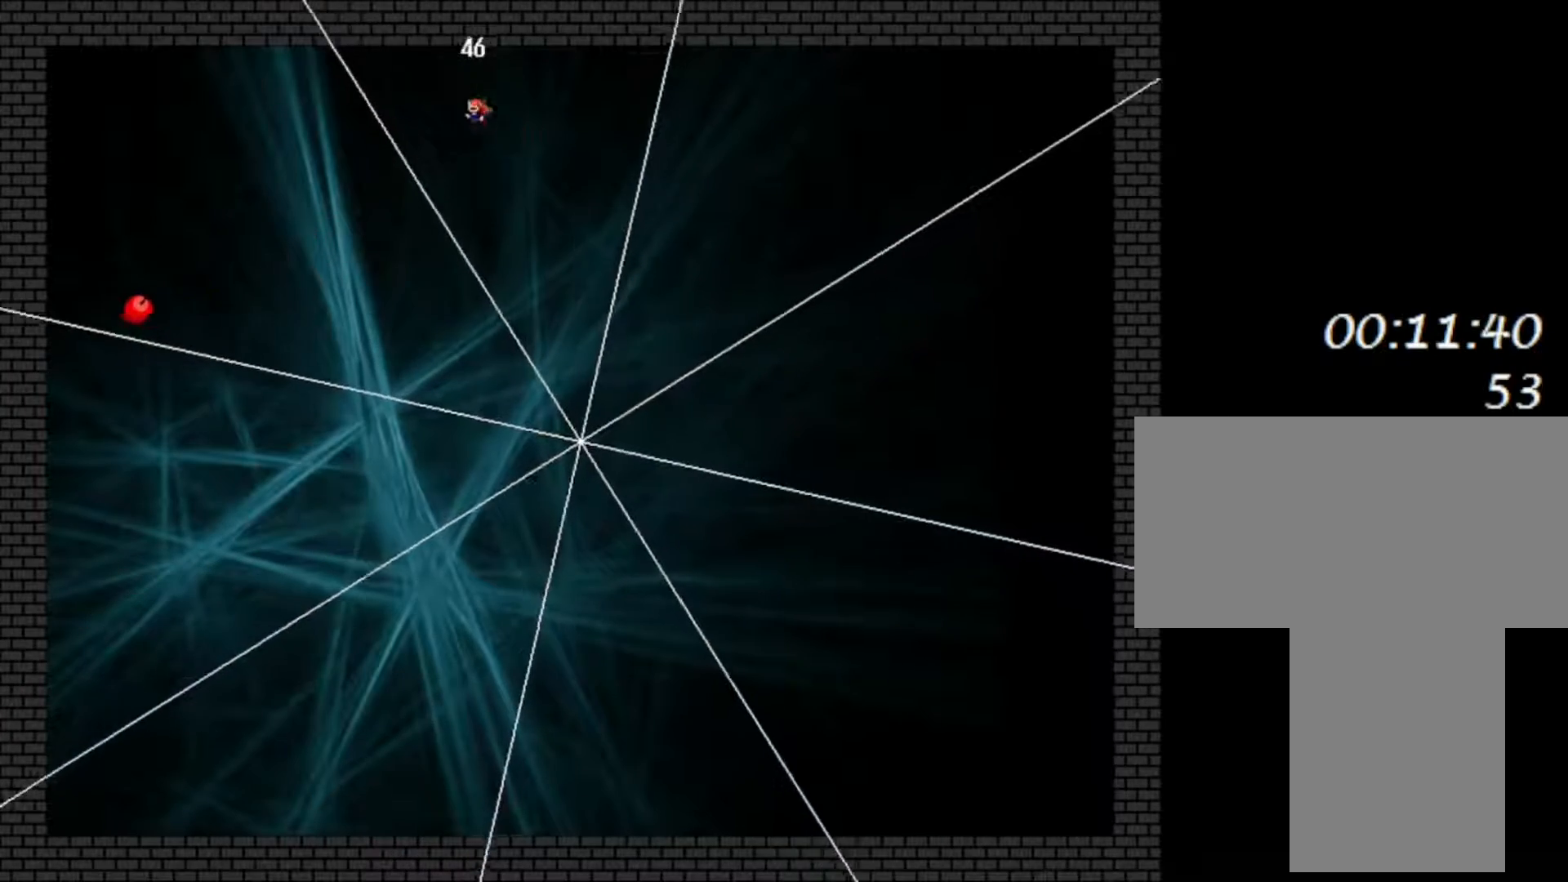
{"keys": [], "events": [[233, "left", "down"], [300, "shift", "down"], [333, "left", "up"], [400, "shift", "up"]]}
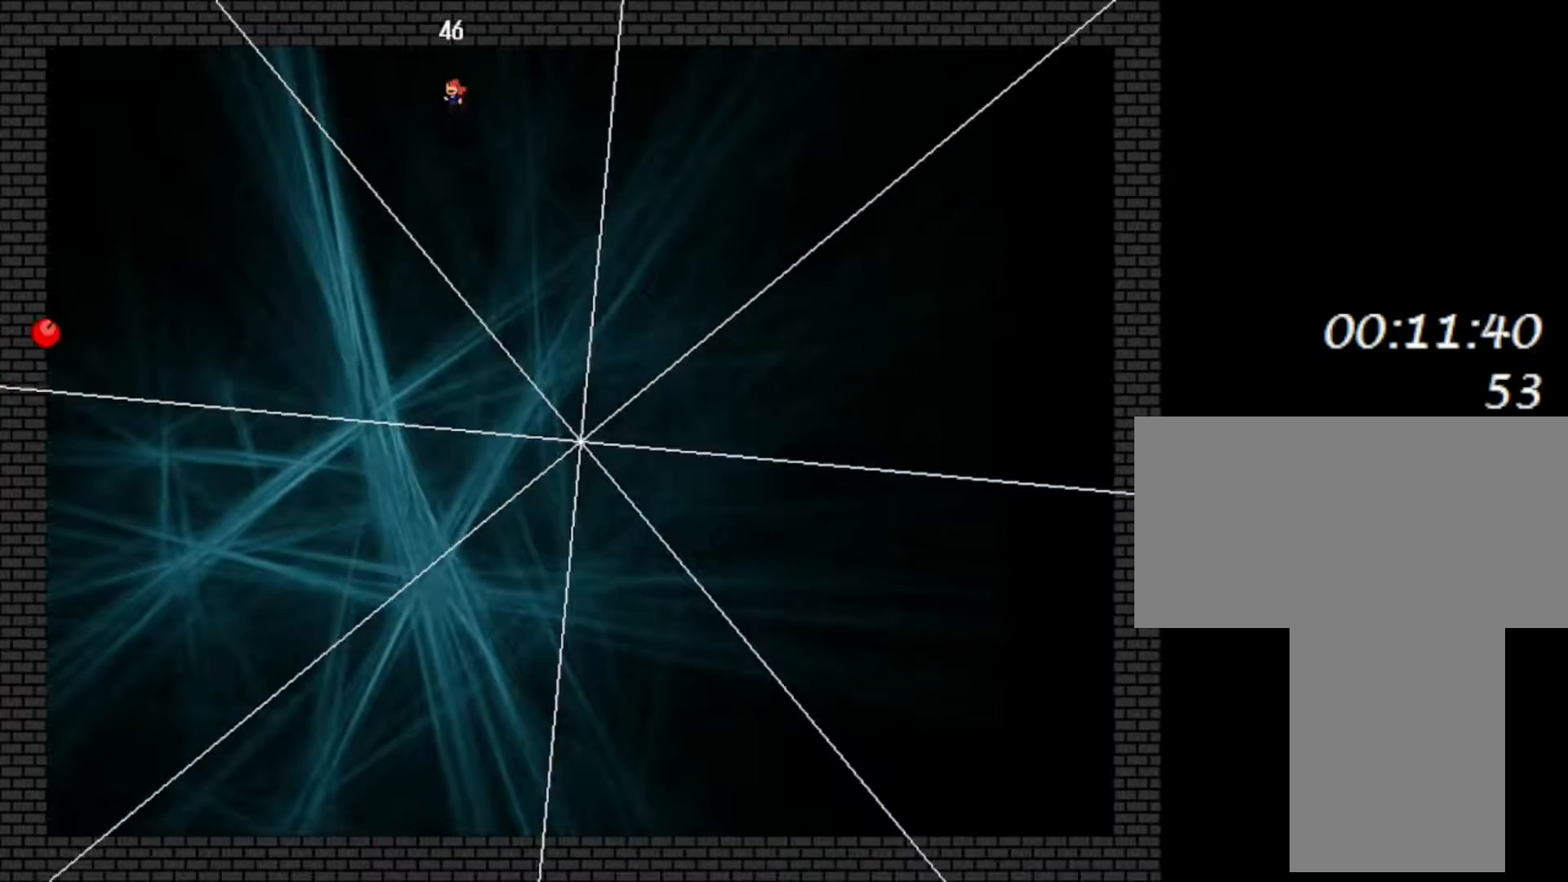
{"keys": [], "events": [[200, "left", "down"], [283, "shift", "down"], [317, "left", "up"], [367, "shift", "up"]]}
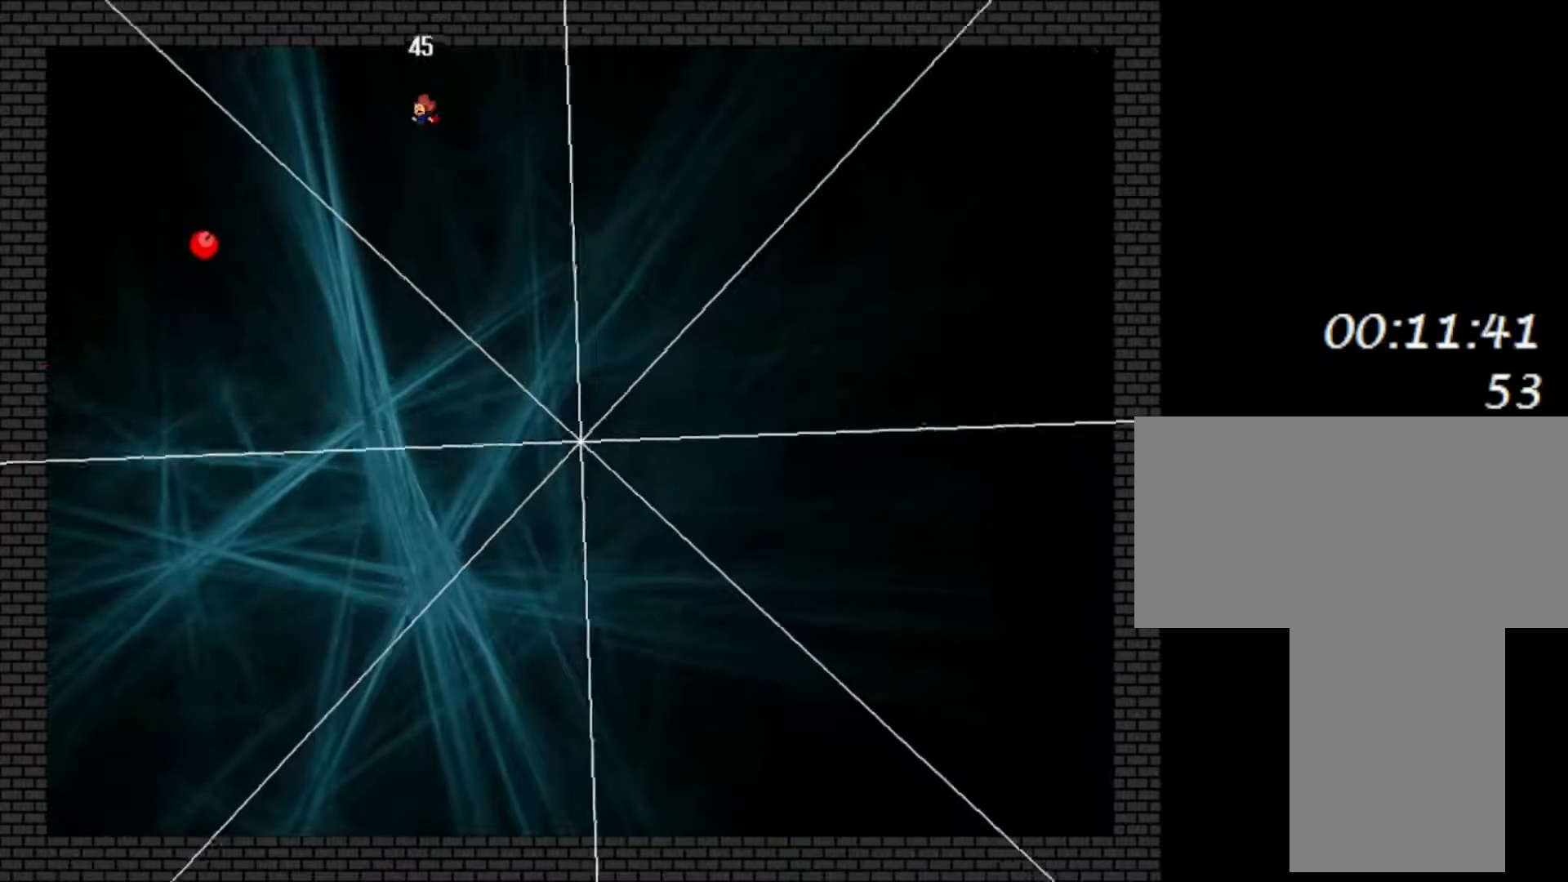
{"keys": ["shift"], "events": [[183, "right", "down"], [333, "right", "up"], [483, "shift", "down"]]}
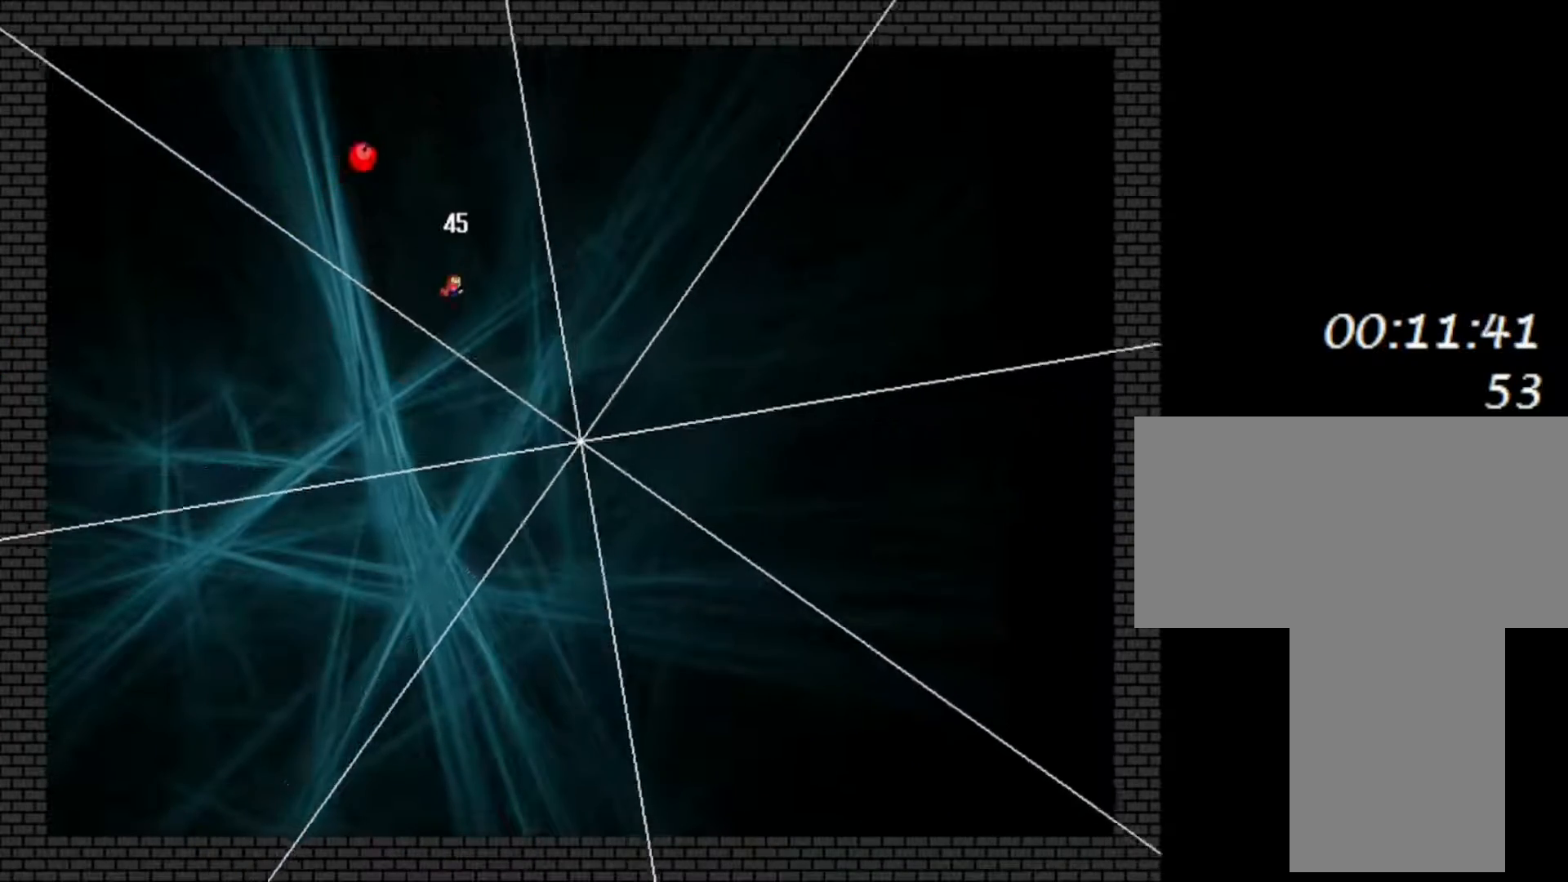
{"keys": [], "events": [[67, "shift", "up"], [350, "left", "down"], [350, "shift", "down"], [417, "shift", "up"], [483, "left", "up"]]}
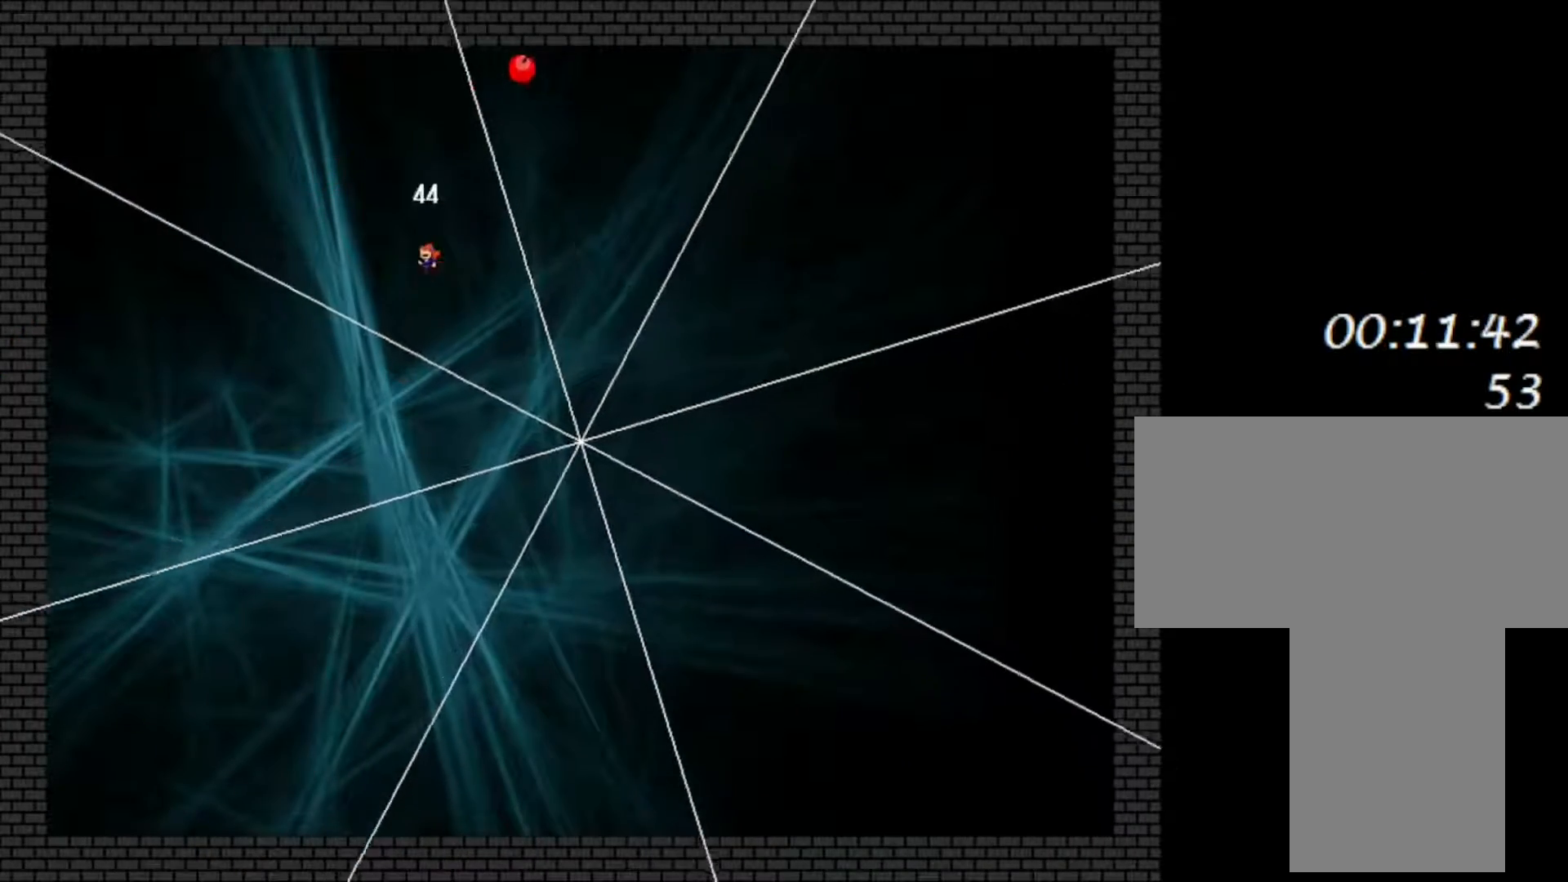
{"keys": [], "events": [[167, "left", "down"], [217, "left", "up"], [267, "shift", "down"], [317, "left", "down"], [333, "shift", "up"], [483, "left", "up"]]}
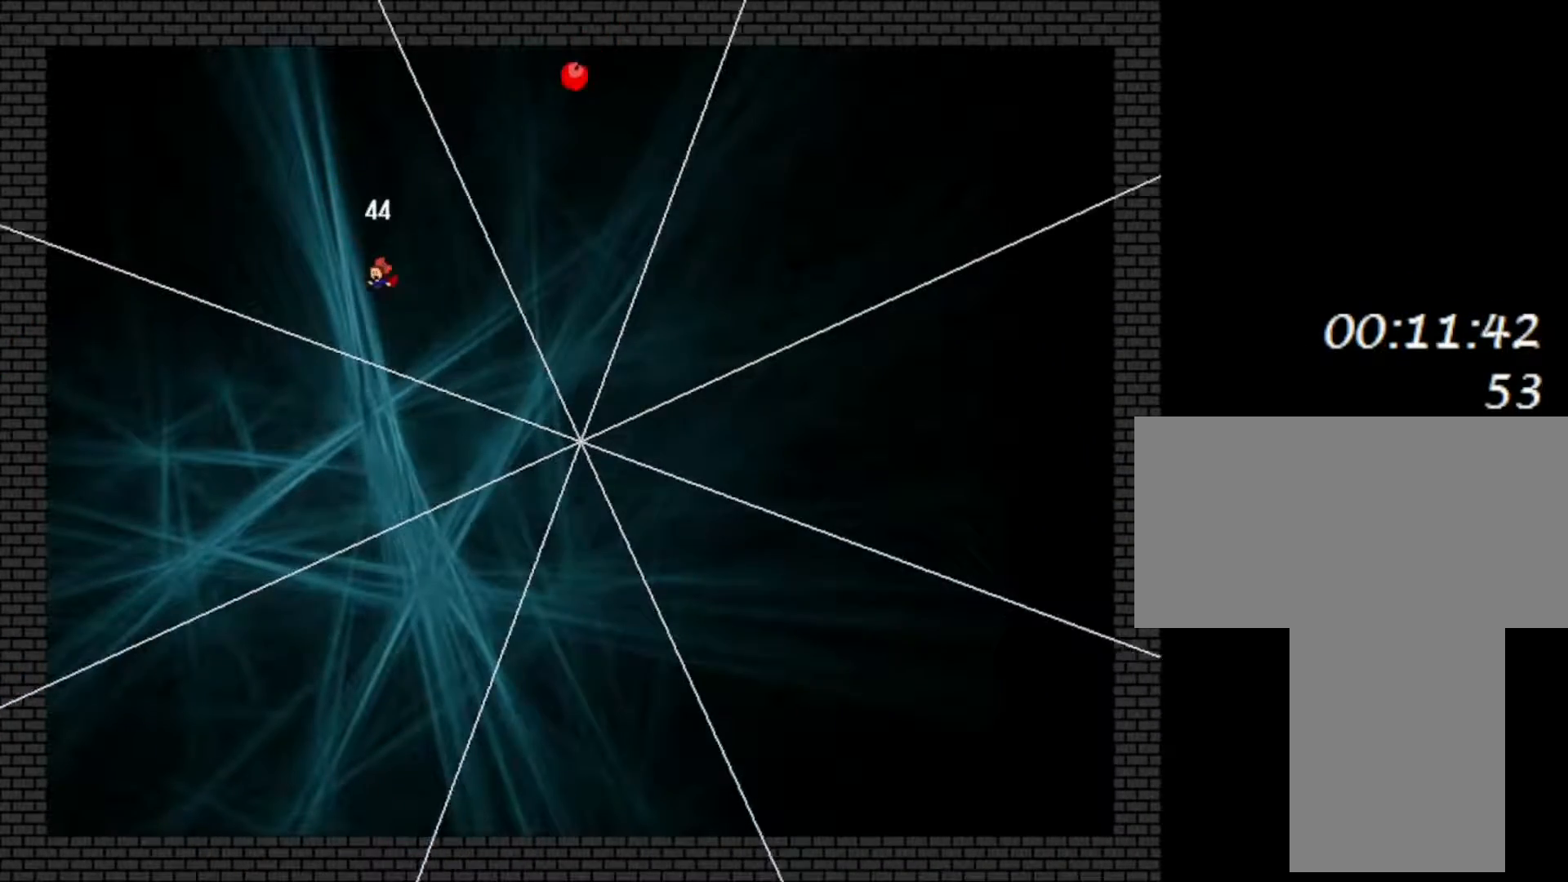
{"keys": ["left", "shift"], "events": [[133, "left", "down"], [133, "shift", "down"], [250, "shift", "up"], [500, "shift", "down"]]}
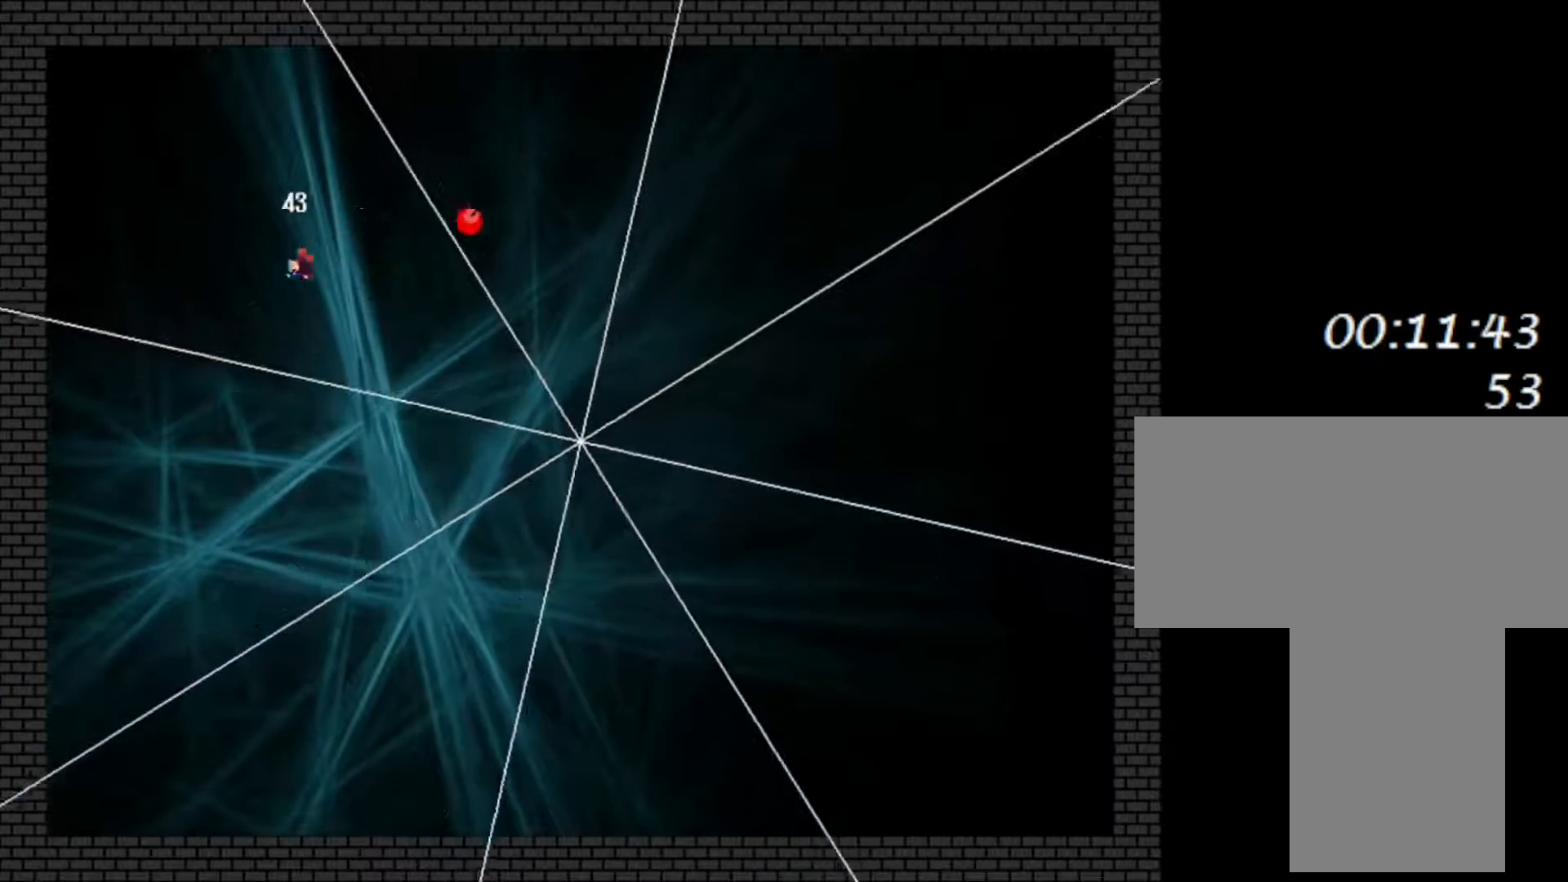
{"keys": ["shift"], "events": [[67, "shift", "up"], [150, "left", "up"], [317, "left", "down"], [417, "left", "up"], [450, "shift", "down"]]}
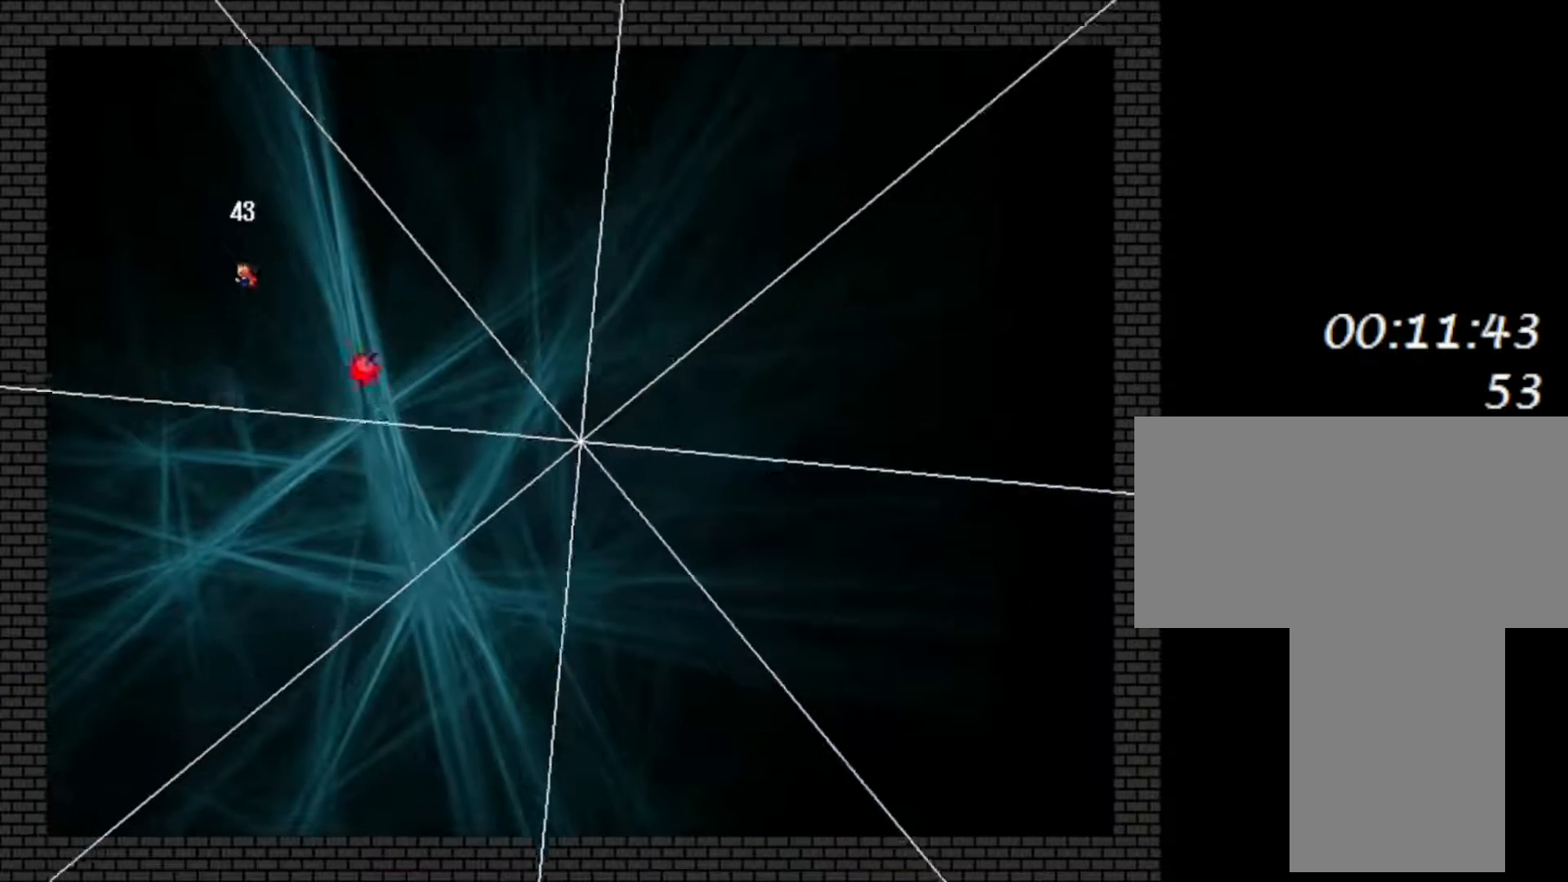
{"keys": ["left"], "events": [[50, "shift", "up"], [500, "left", "down"]]}
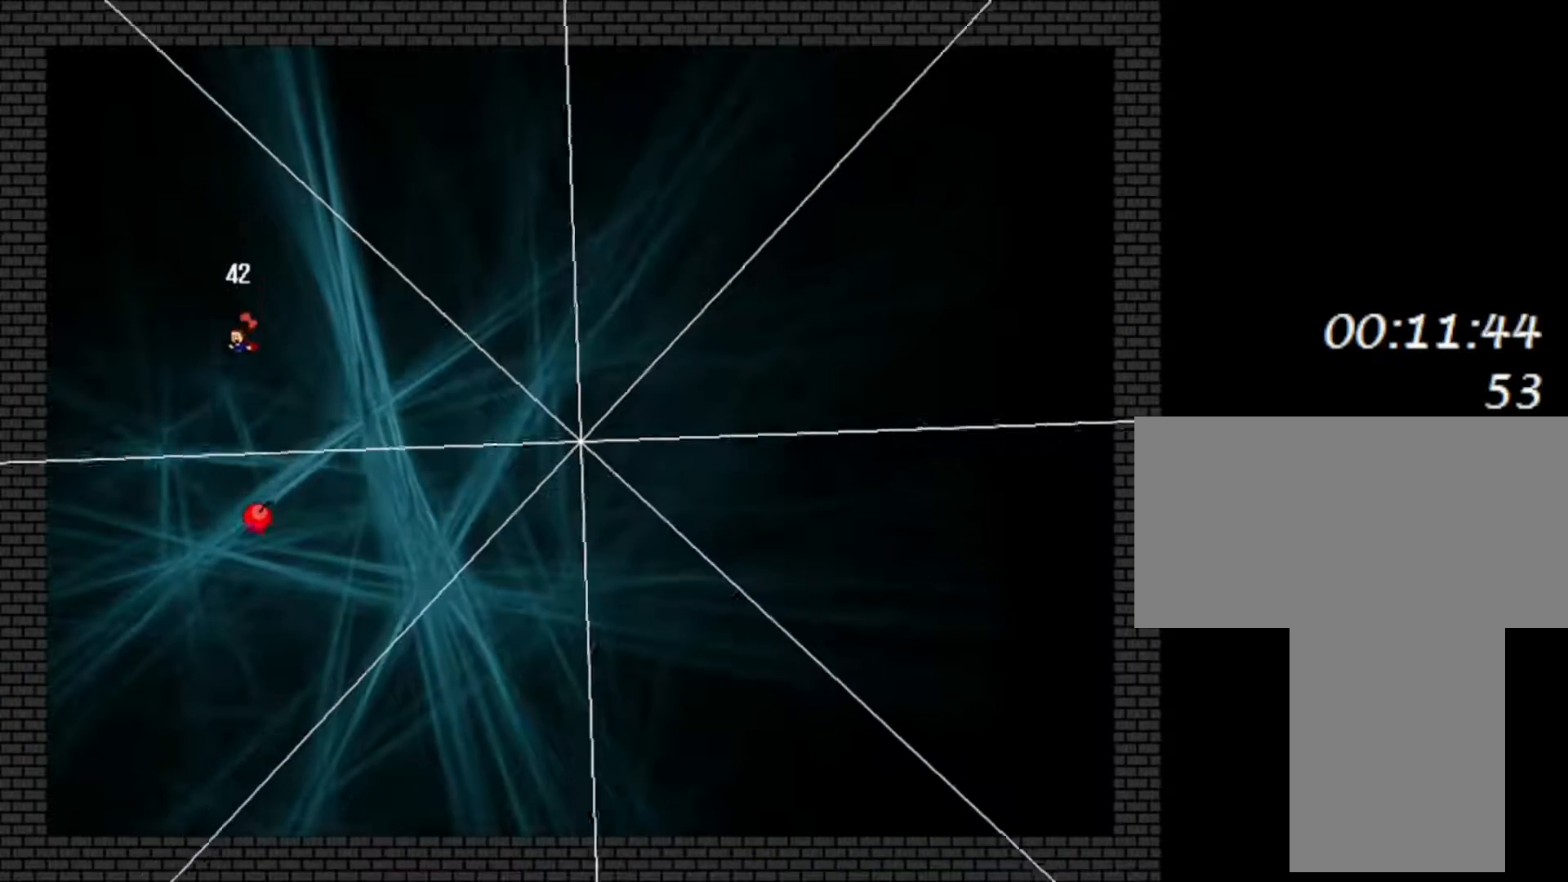
{"keys": ["left"], "events": [[17, "shift", "down"], [83, "shift", "up"], [117, "left", "up"], [200, "left", "down"]]}